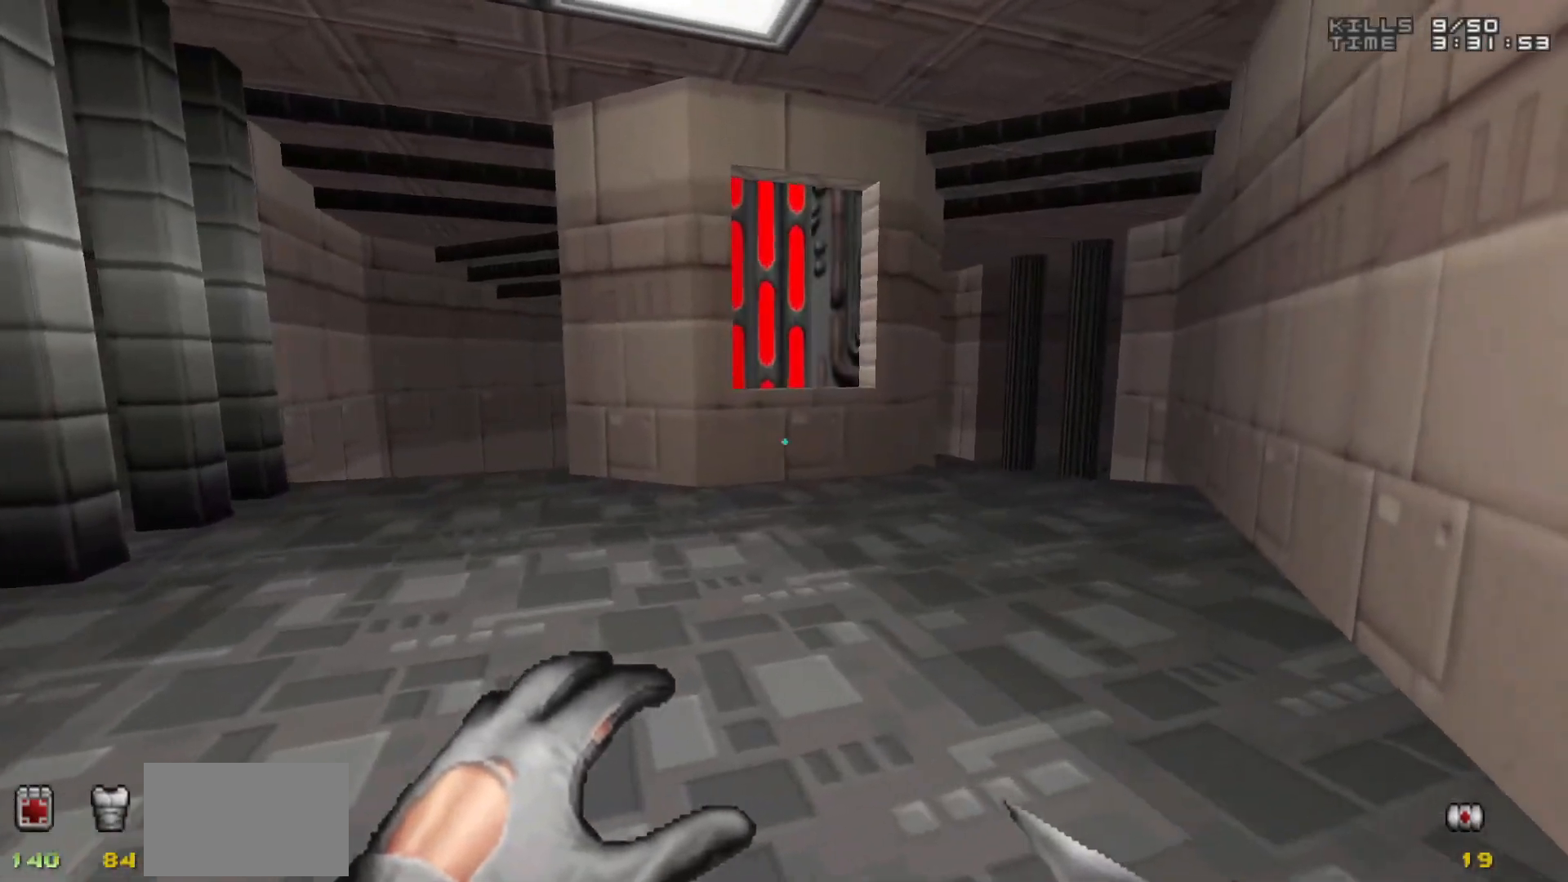
Gameplay with keyboard and mouse; each line is a JSON object with the keys and mouse buttons held at the frame after it. "events" lists presses ("down") and releases ("up") of "1", "2", "3", "4", "5", "a", "alt", "c", "caps_lock", "ctrl", "d", "e", "f", "g", "q", "r", "s", "shift", "space", "t", "tab", "v", "w", "x", "z", "mouse_left", "mouse_wheel" and "mouse_right" between this image and that frame as [ms after this image, input, new state], when the widget could be followed in between. "mouse_left", "mouse_wheel", "mouse_right" = the "left", "wheel", "right" buttons of the "mouse" list. No other keys are recorded. "wheel" means that the mouse wheel is clicked or scrolled. Not read: mouse_move.
{"keys": ["d", "w"], "mouse": [], "events": [[150, "d", "down"], [150, "w", "down"], [250, "d", "up"], [483, "d", "down"]]}
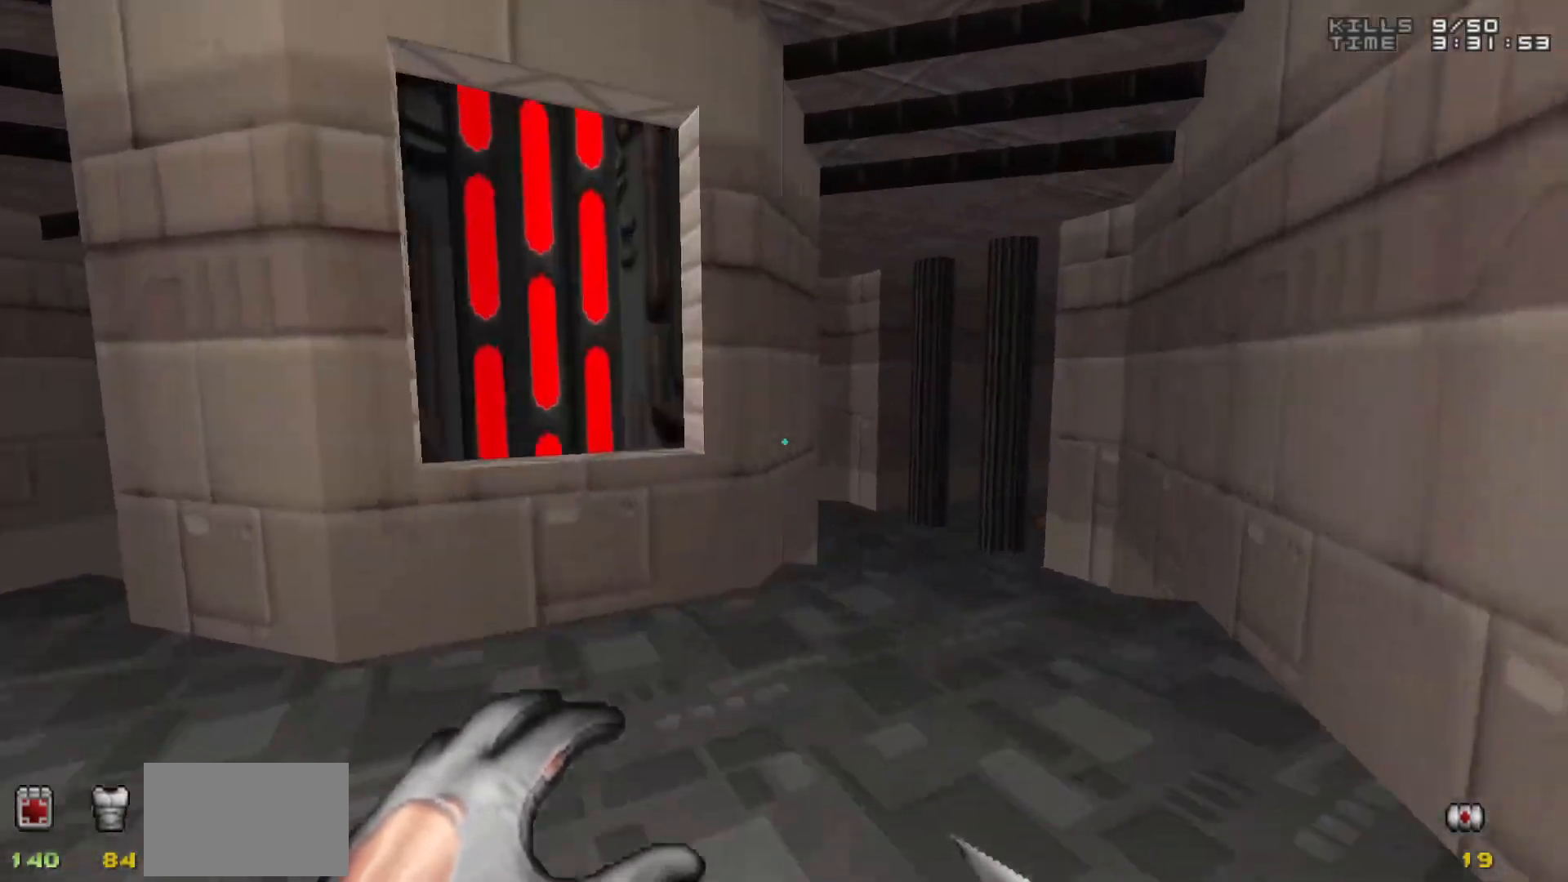
{"keys": [], "mouse": [], "events": [[67, "d", "up"], [67, "w", "up"]]}
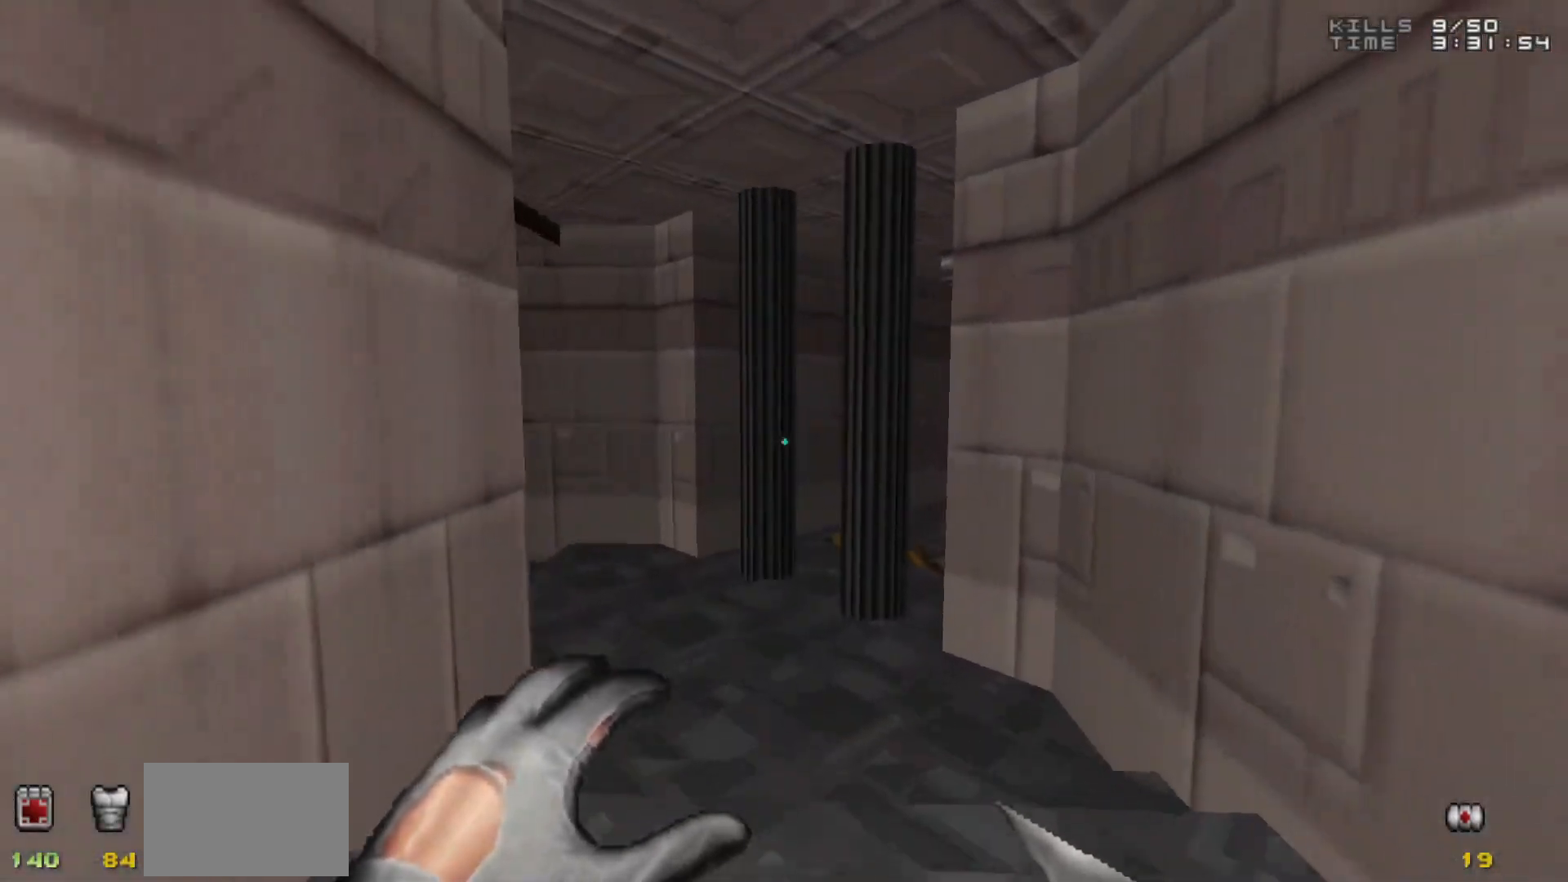
{"keys": [], "mouse": [], "events": []}
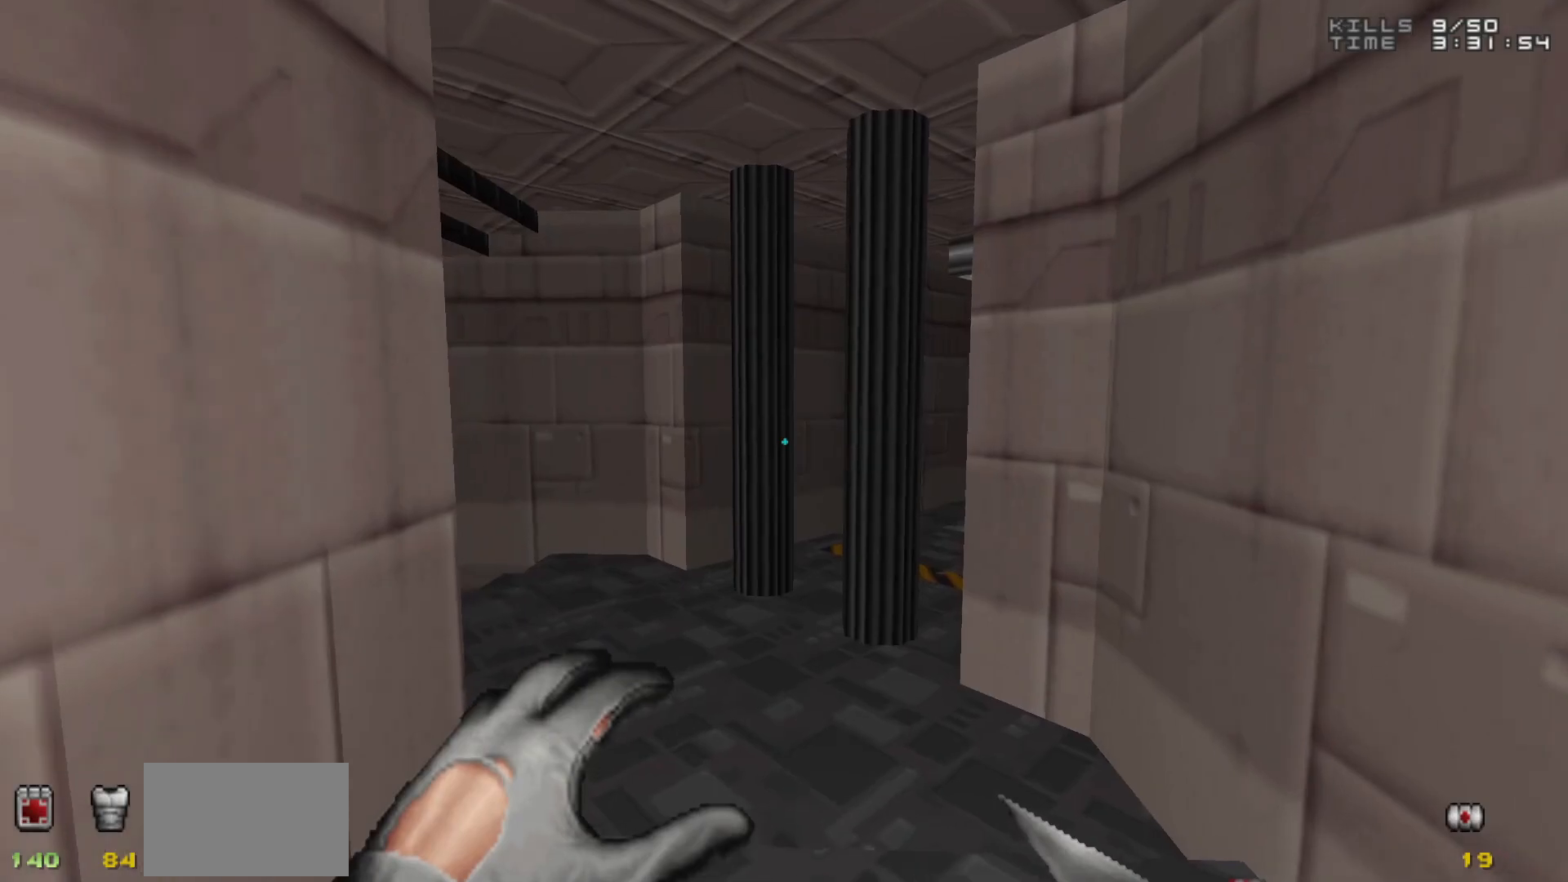
{"keys": [], "mouse": [], "events": [[67, "d", "down"], [150, "d", "up"], [400, "d", "down"], [400, "w", "down"], [450, "w", "up"], [483, "d", "up"]]}
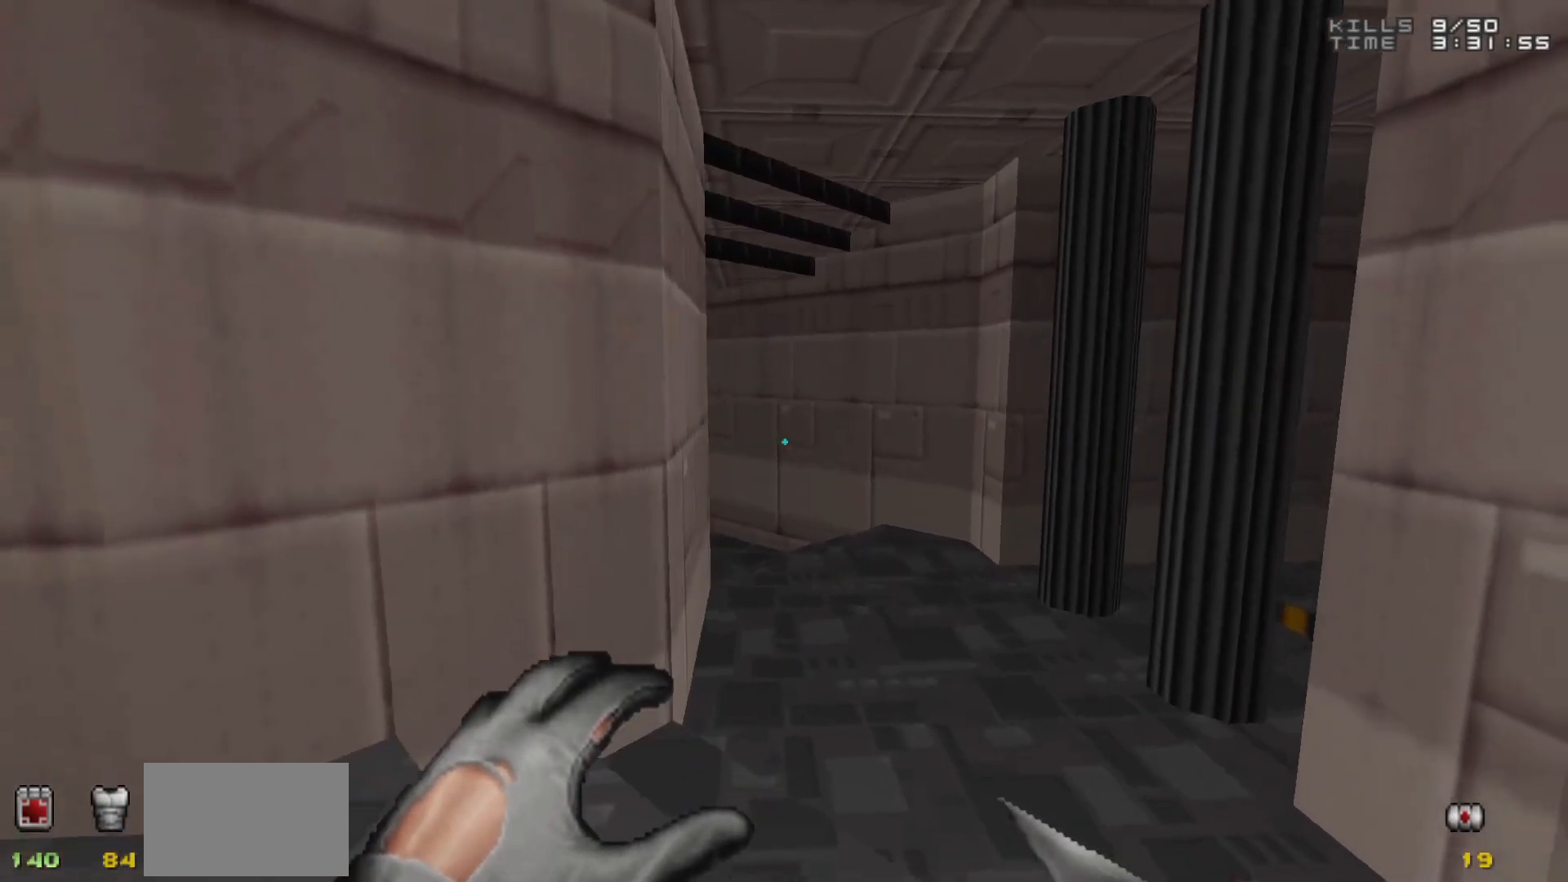
{"keys": [], "mouse": [], "events": [[317, "d", "down"], [400, "d", "up"]]}
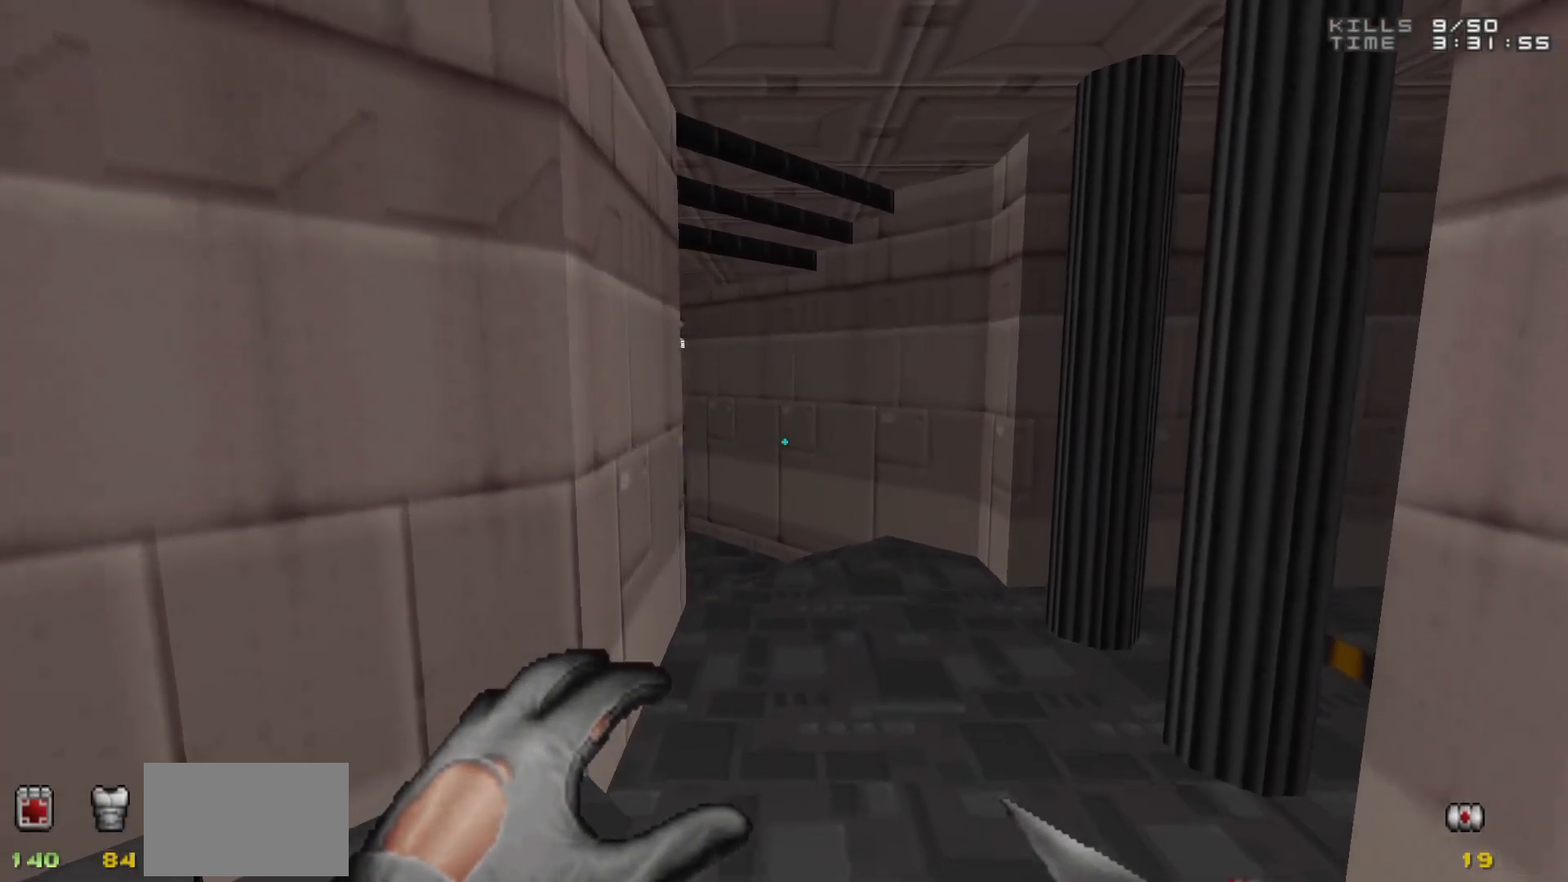
{"keys": [], "mouse": [], "events": [[183, "d", "down"], [233, "d", "up"]]}
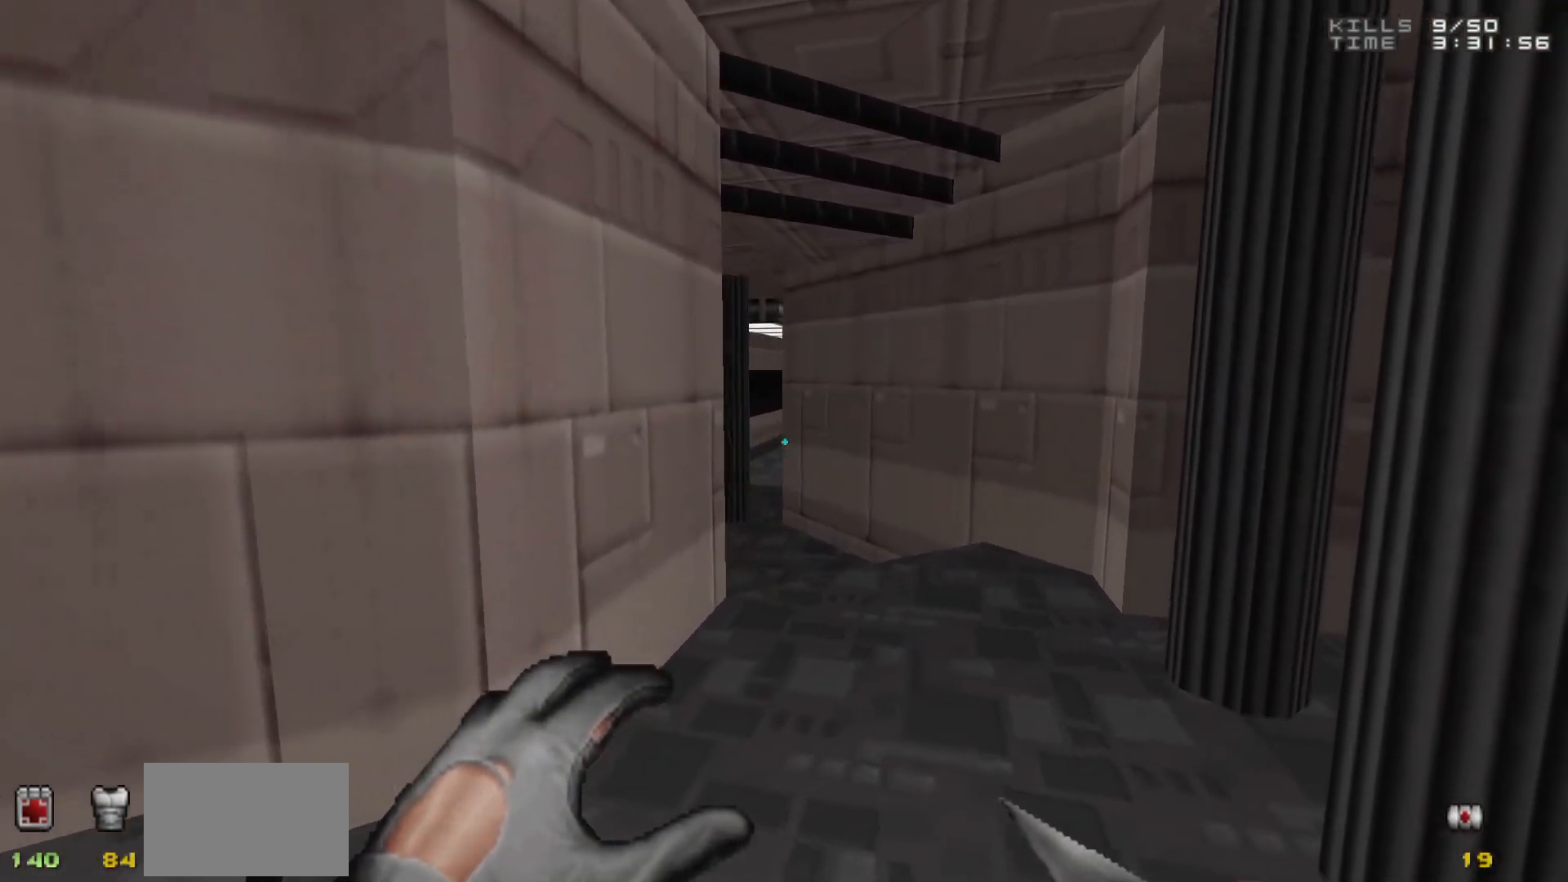
{"keys": [], "mouse": [], "events": []}
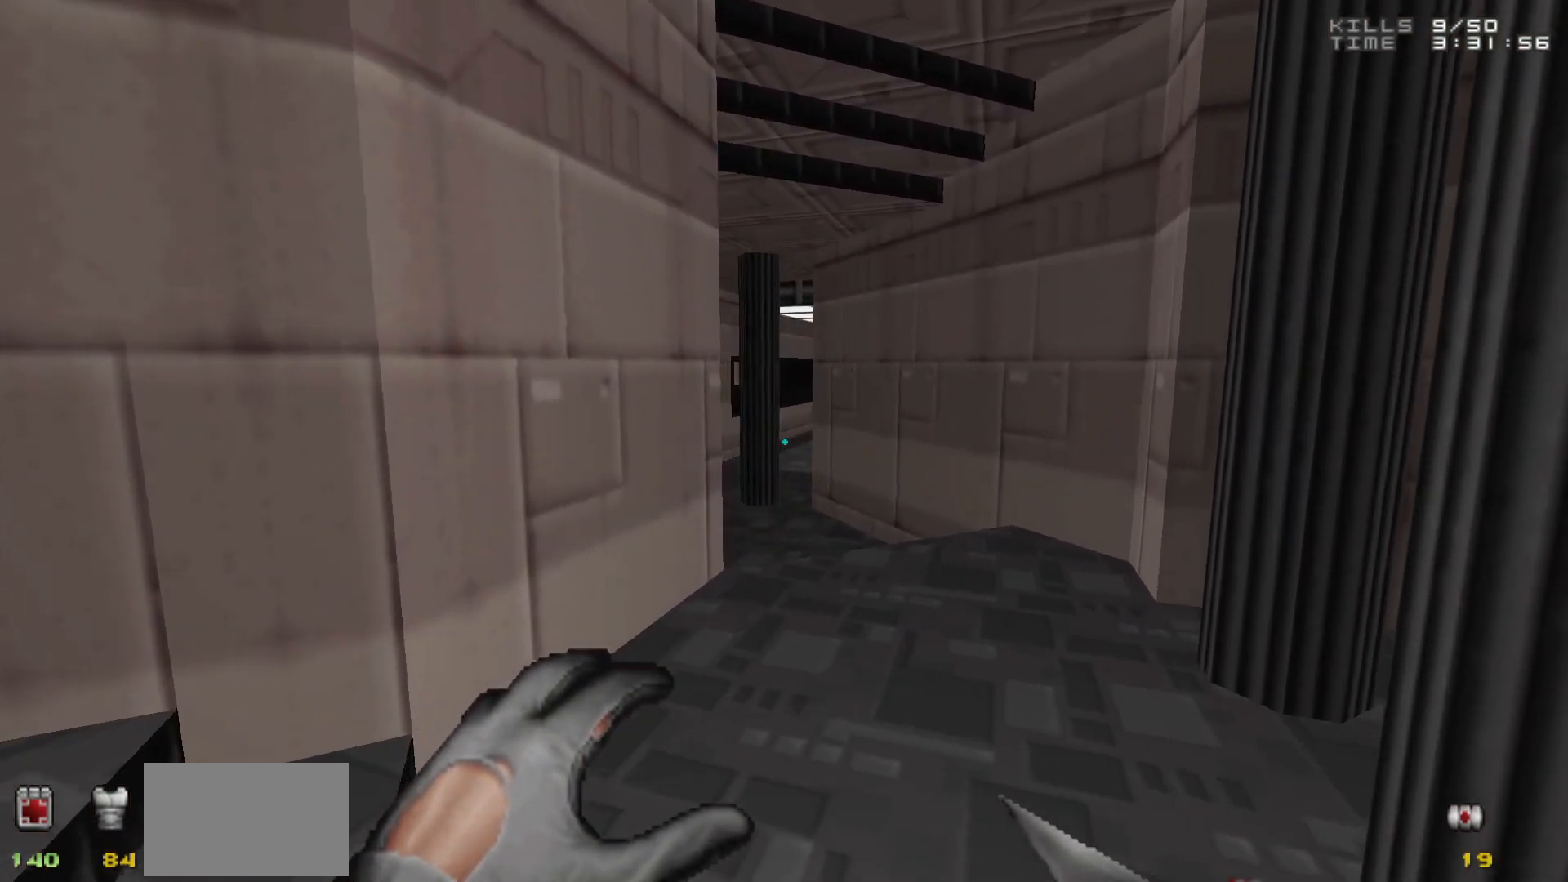
{"keys": [], "mouse": [], "events": []}
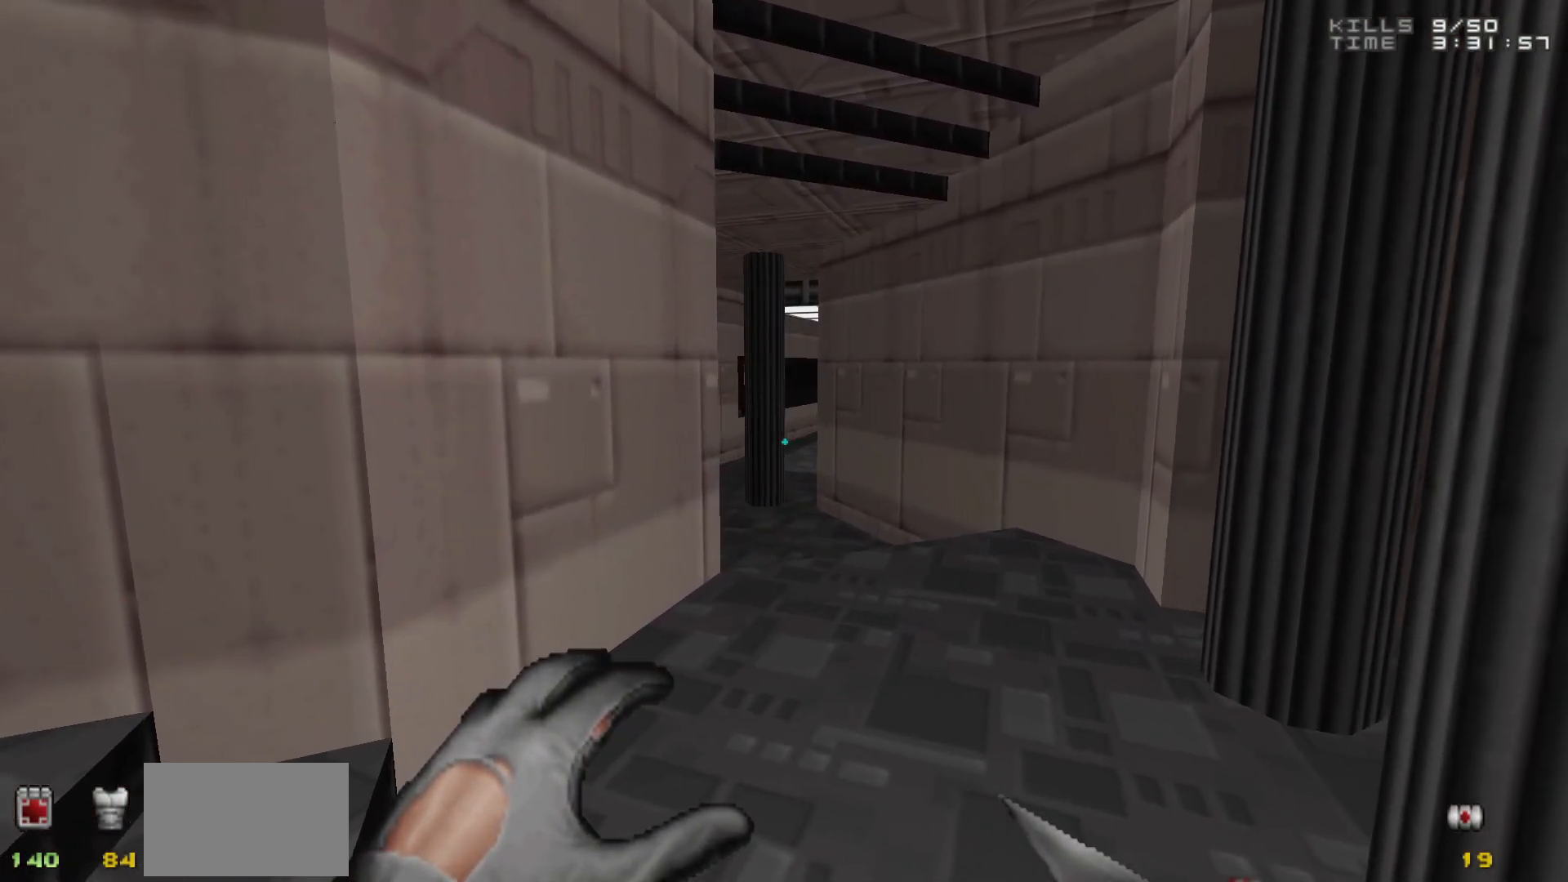
{"keys": [], "mouse": [], "events": [[50, "w", "down"], [183, "w", "up"]]}
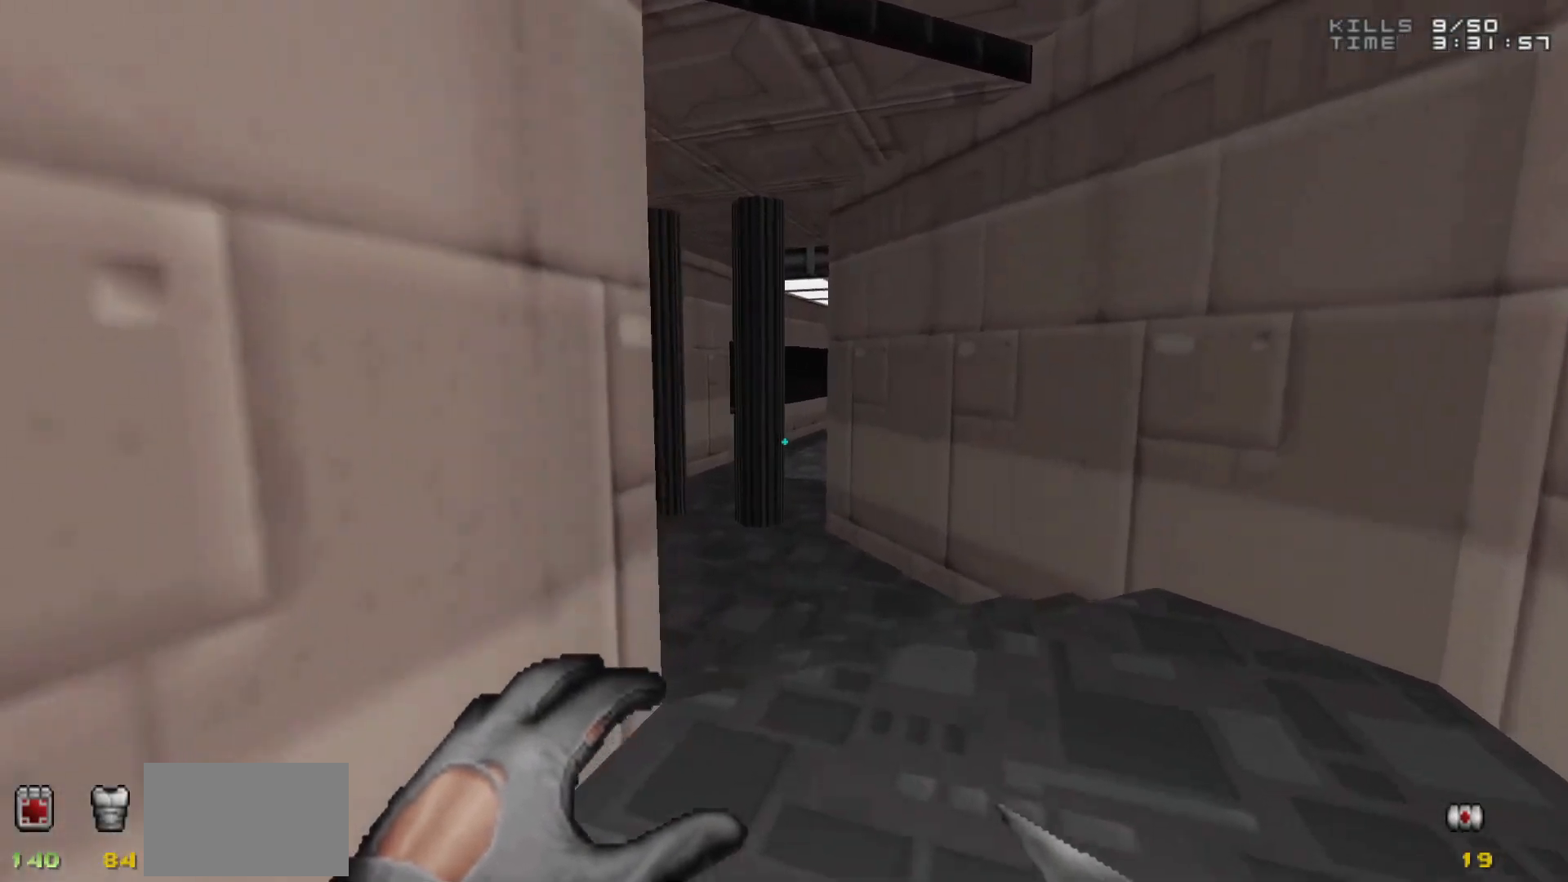
{"keys": [], "mouse": [], "events": []}
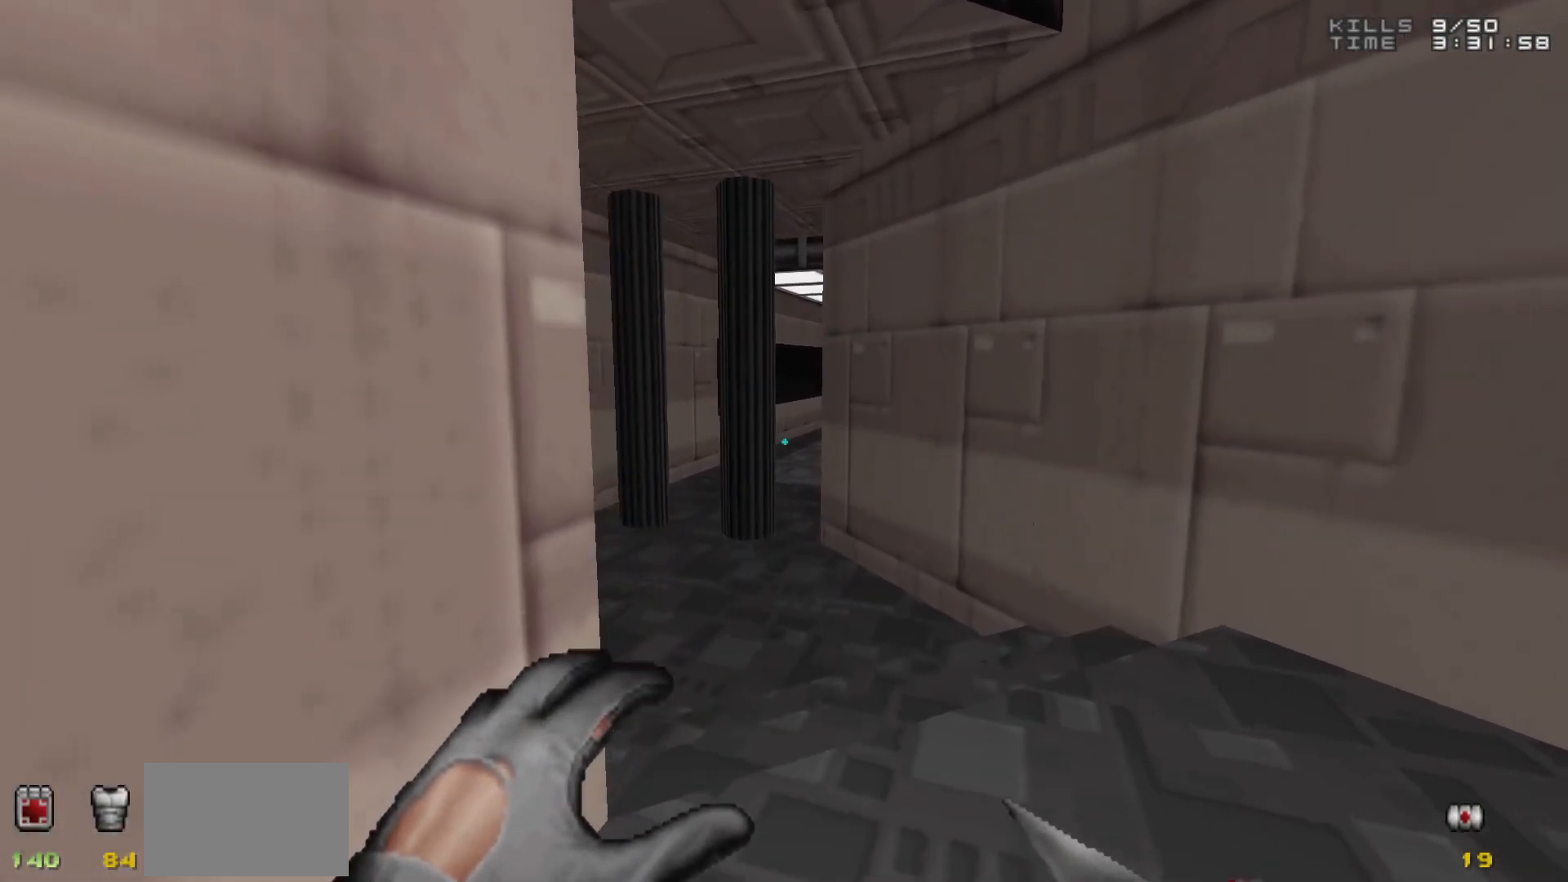
{"keys": [], "mouse": [], "events": []}
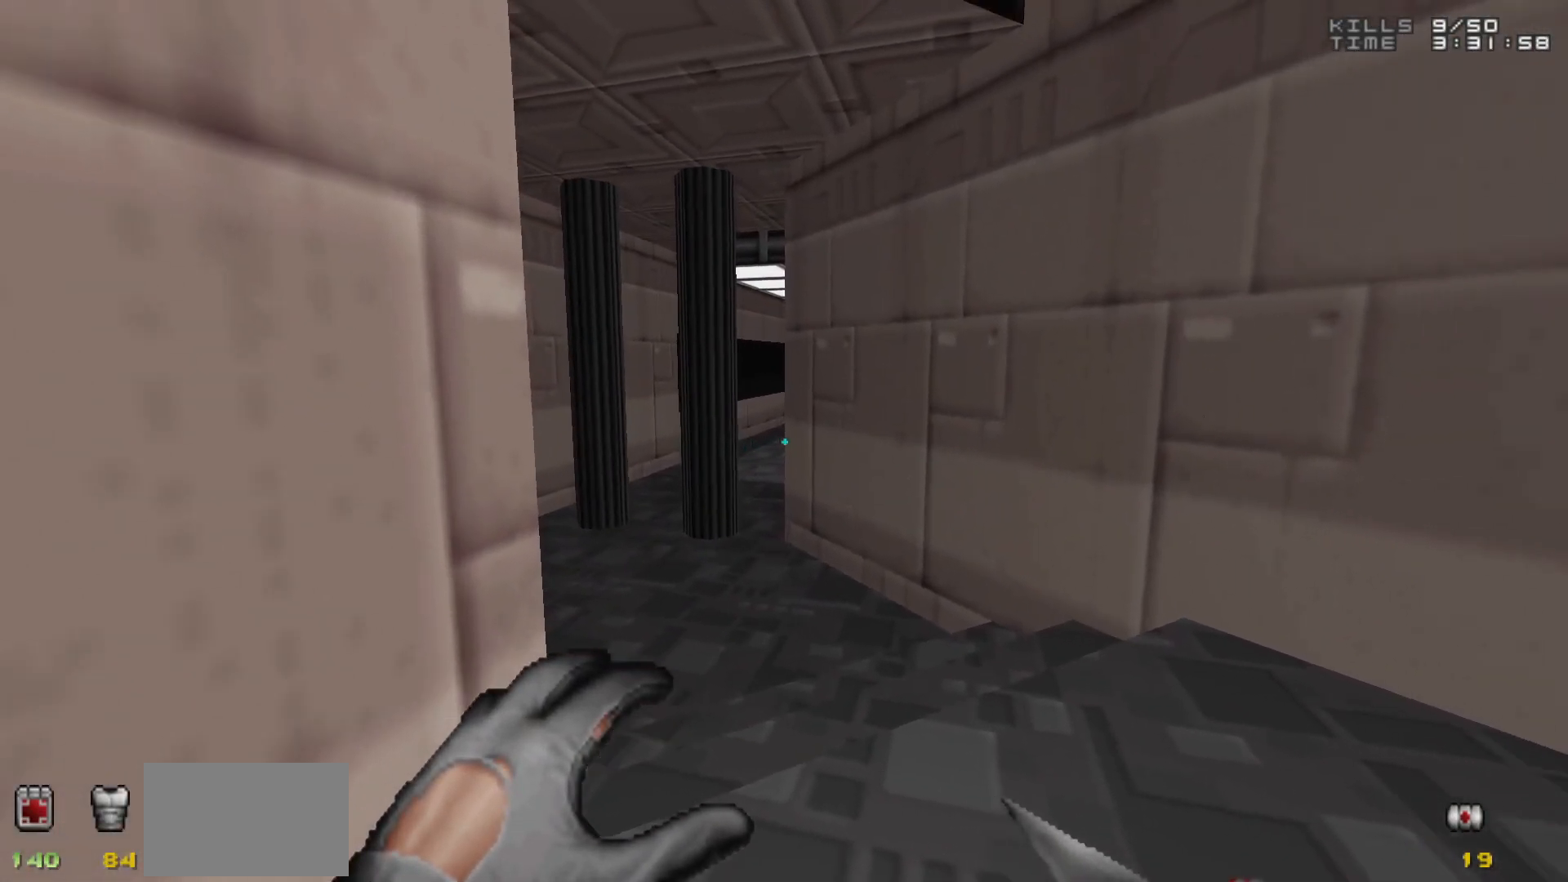
{"keys": [], "mouse": [], "events": []}
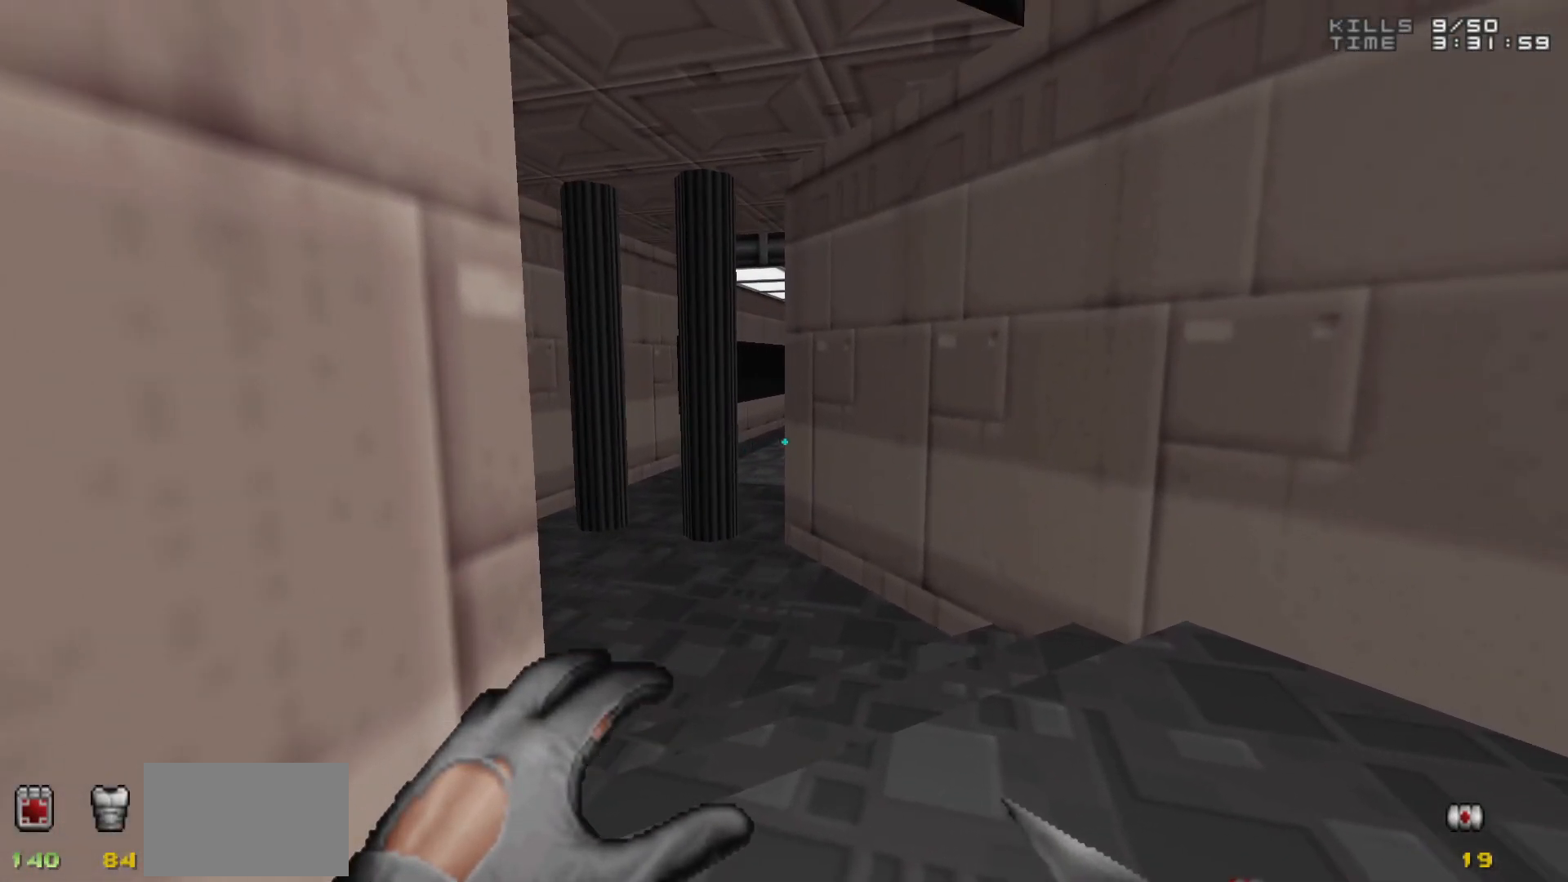
{"keys": [], "mouse": [], "events": []}
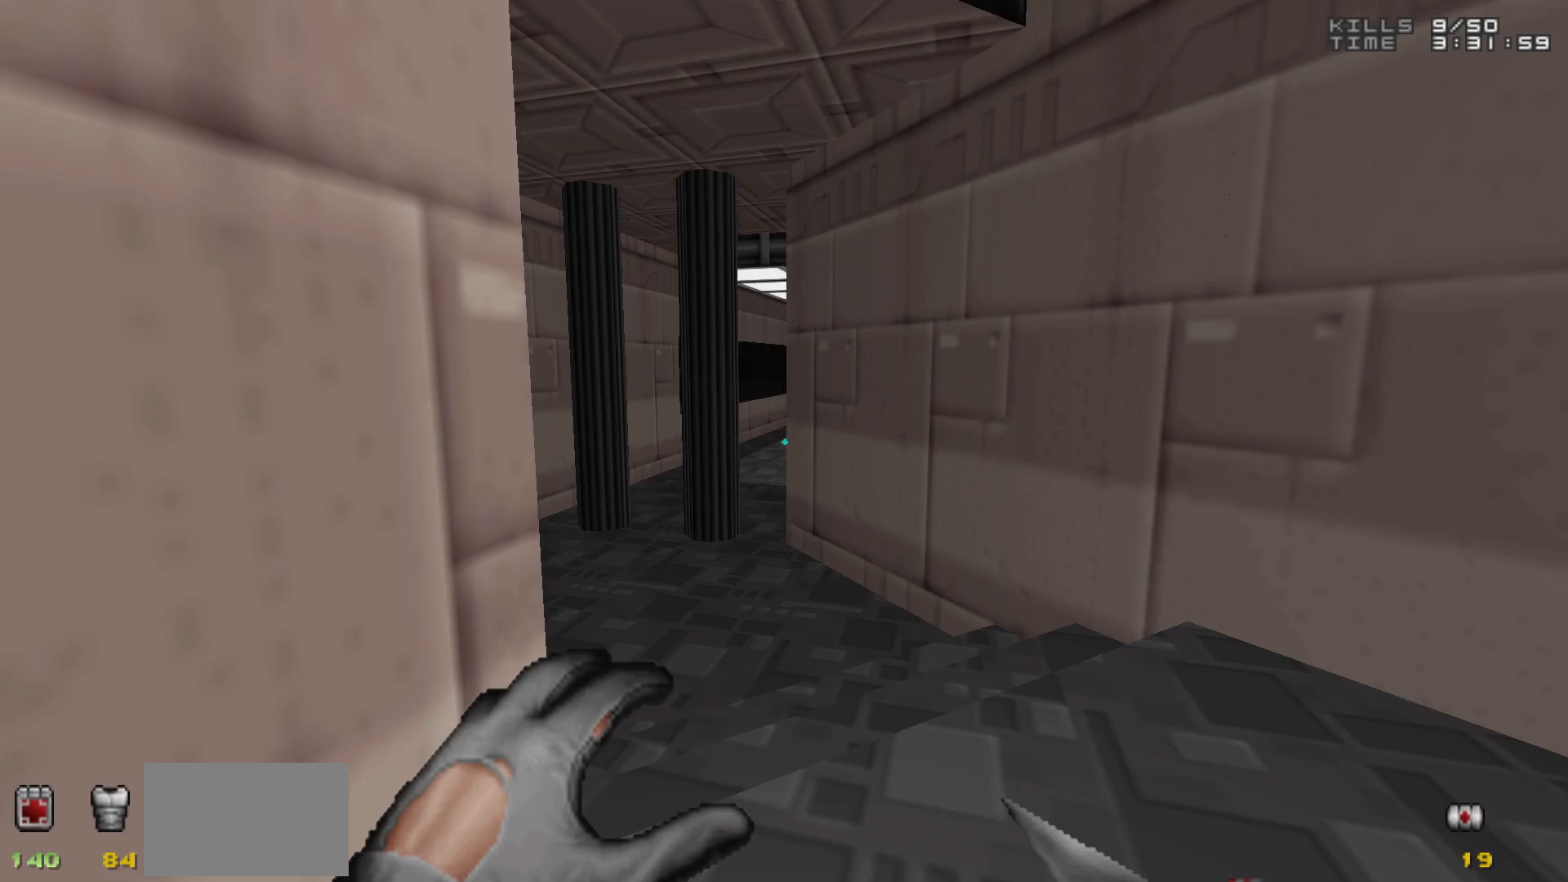
{"keys": [], "mouse": [], "events": []}
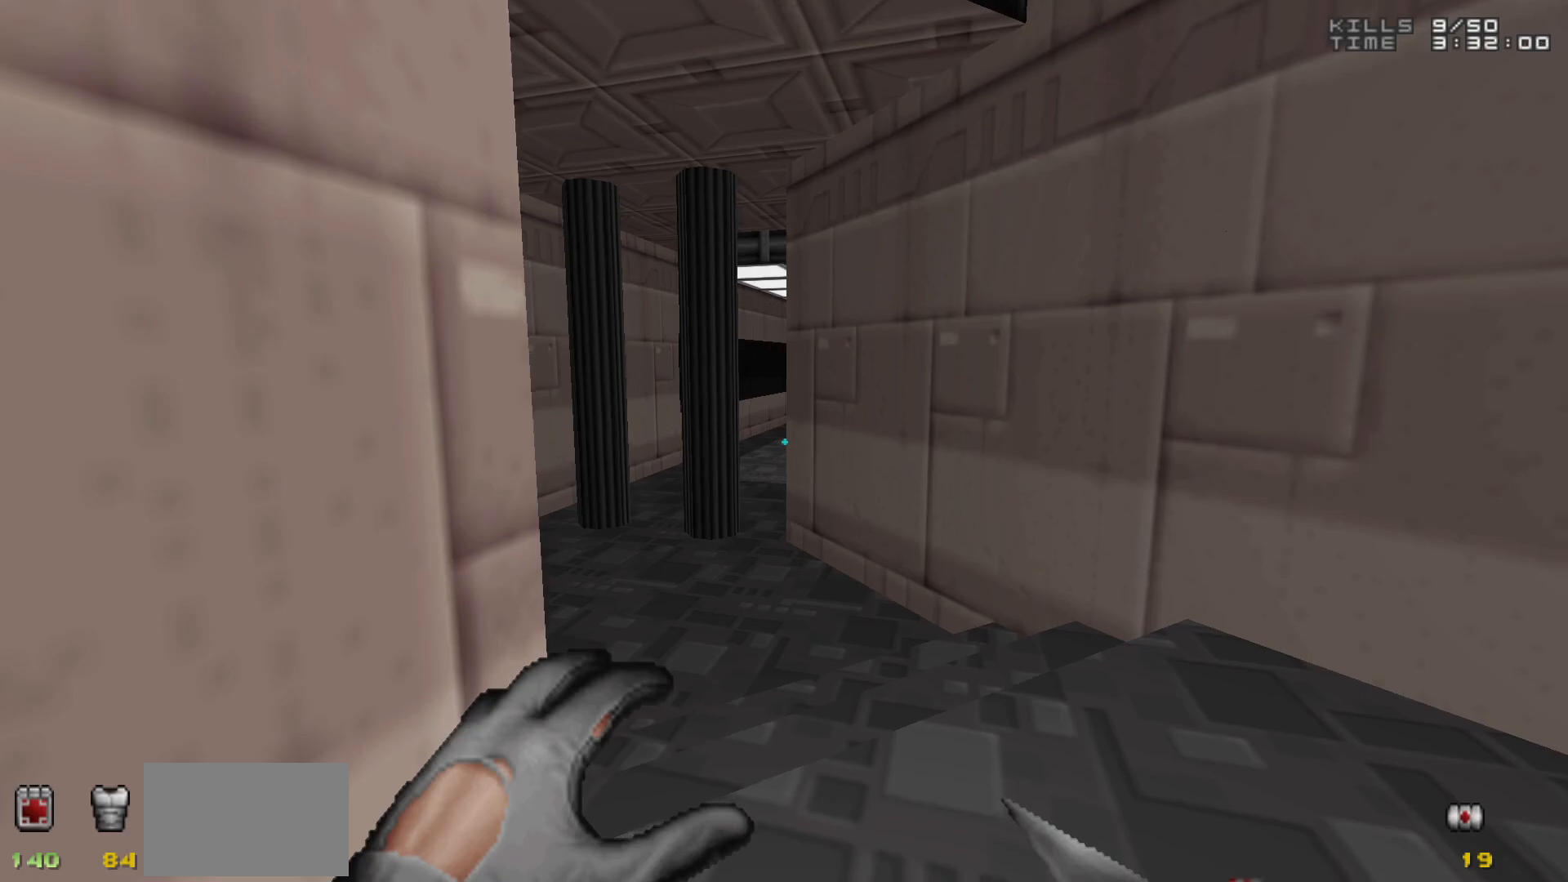
{"keys": ["w"], "mouse": [], "events": [[33, "s", "down"], [183, "s", "up"], [417, "w", "down"]]}
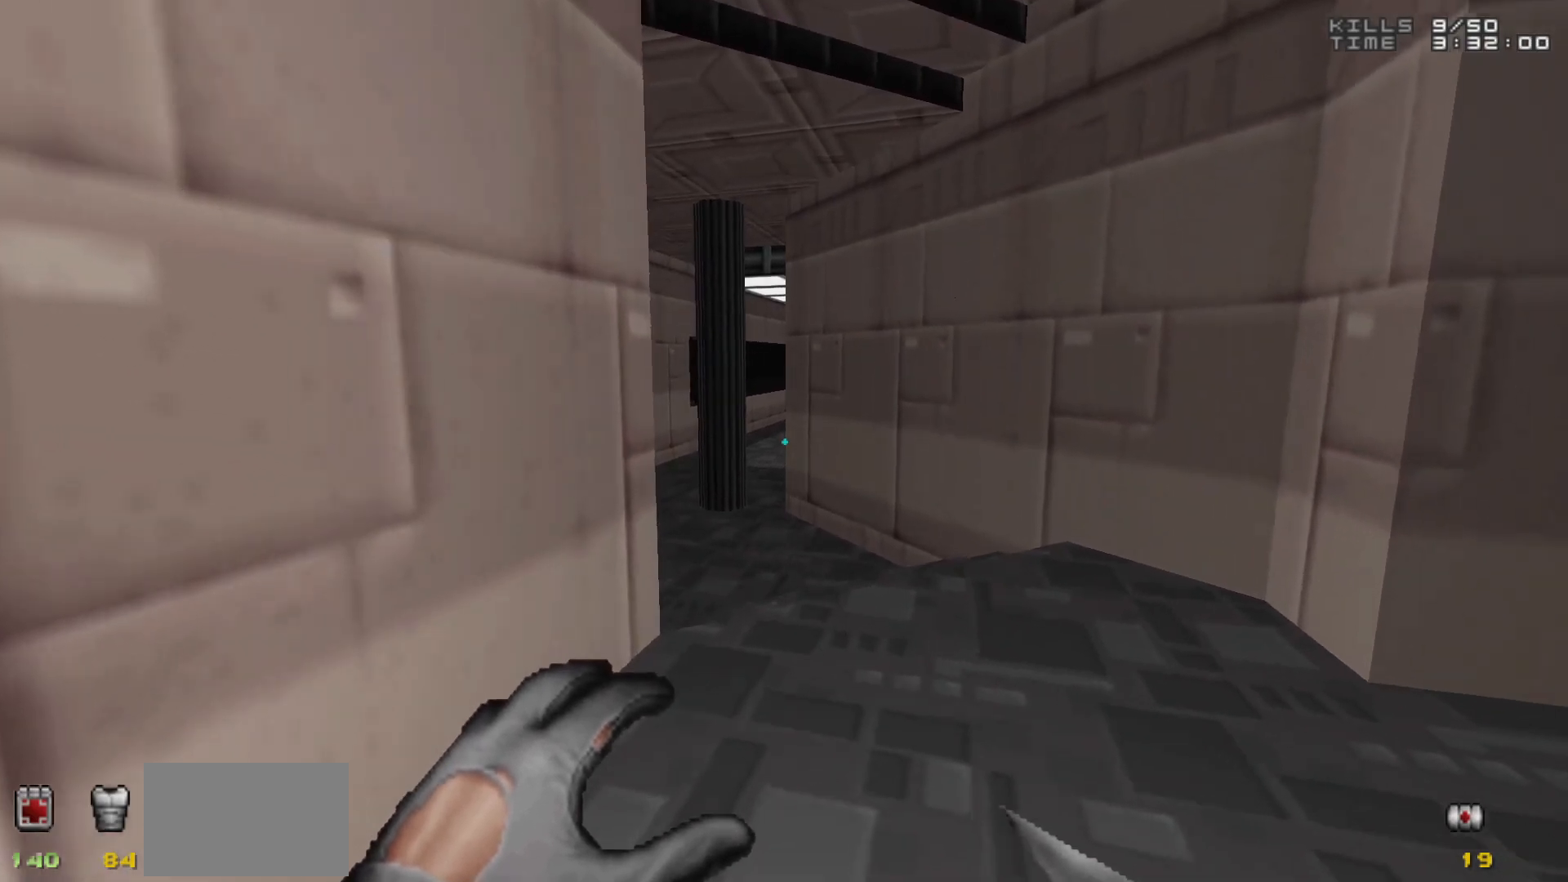
{"keys": [], "mouse": [], "events": [[67, "w", "up"]]}
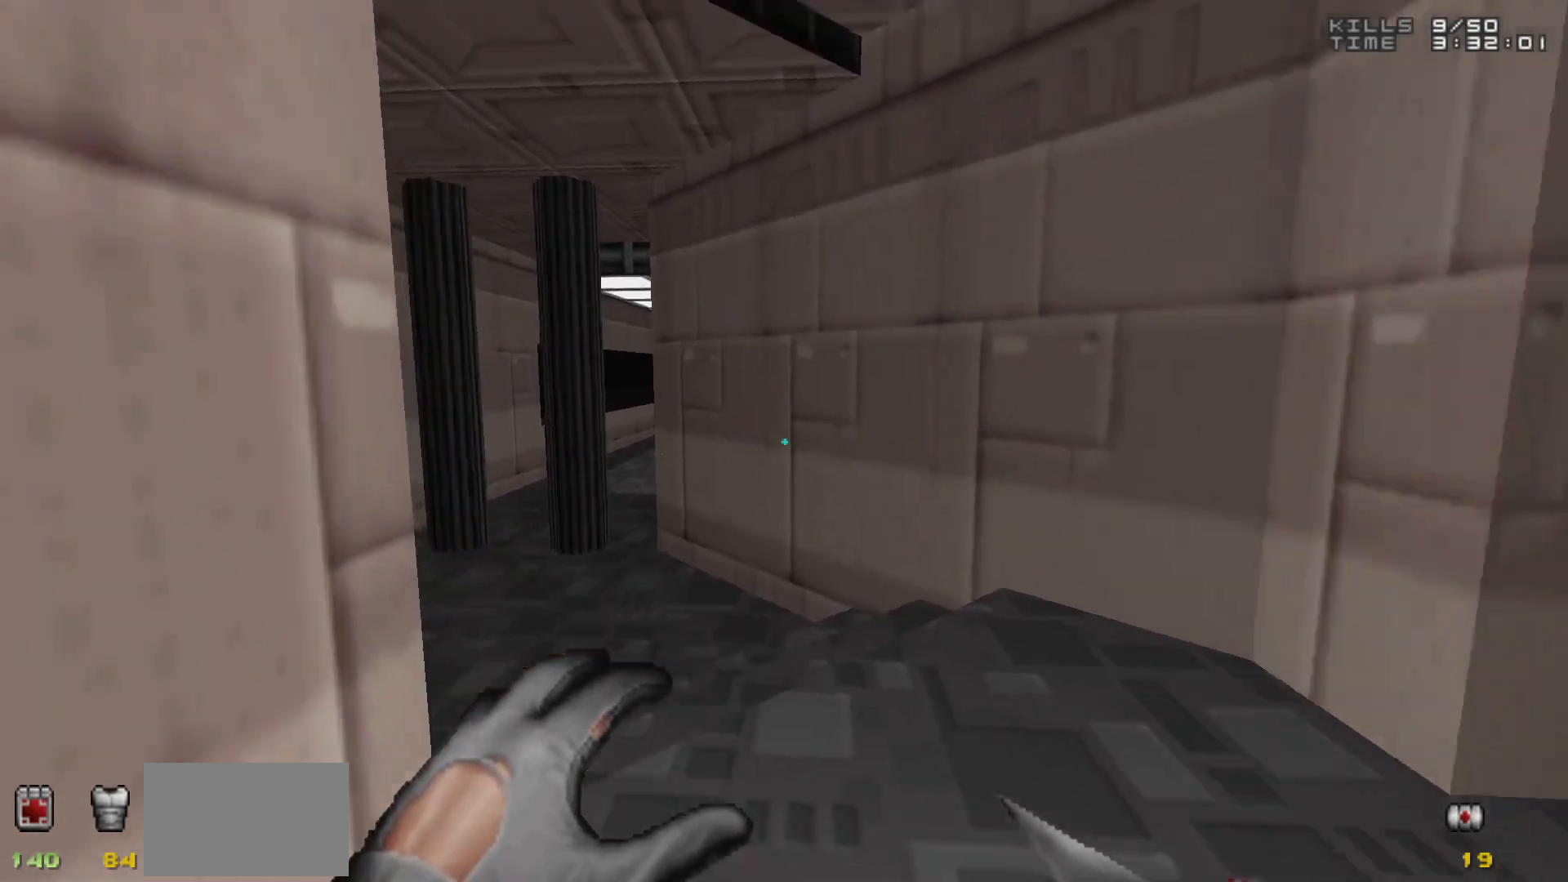
{"keys": [], "mouse": [], "events": []}
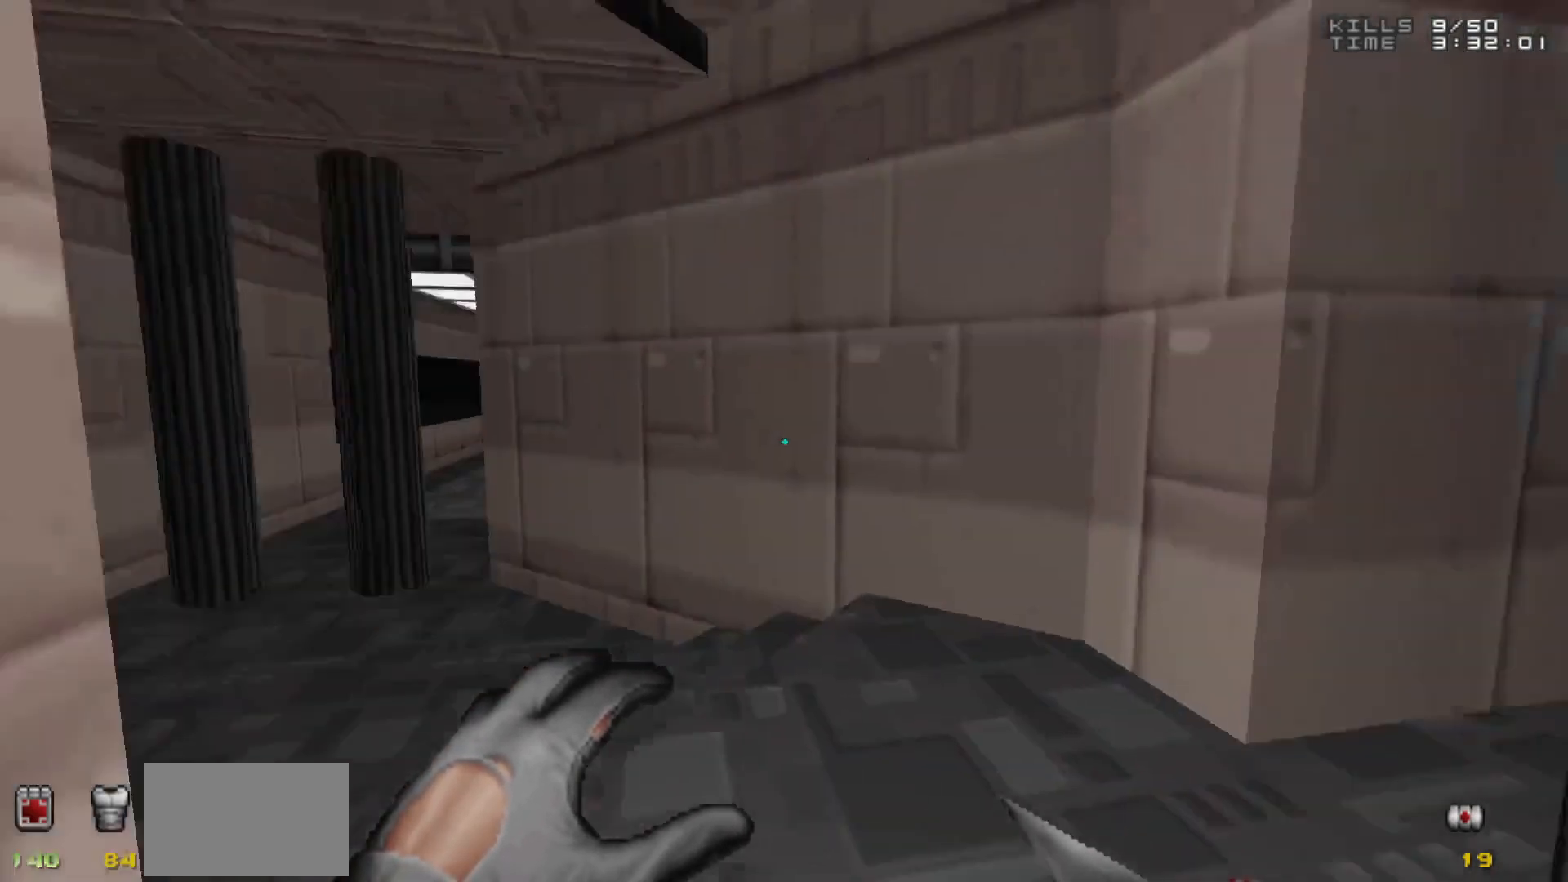
{"keys": [], "mouse": [], "events": []}
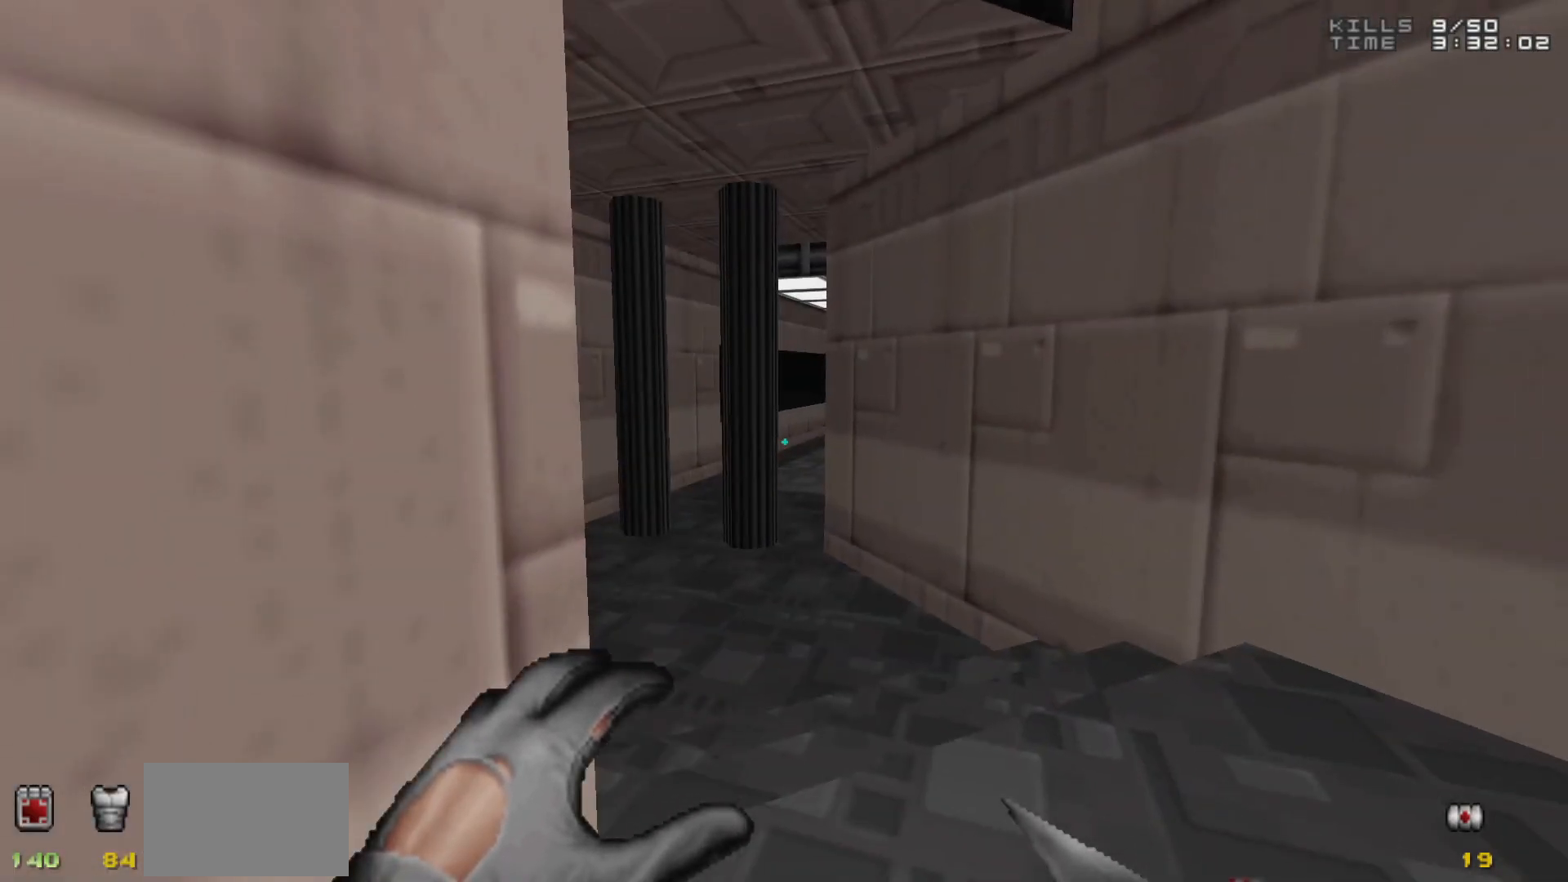
{"keys": [], "mouse": [], "events": []}
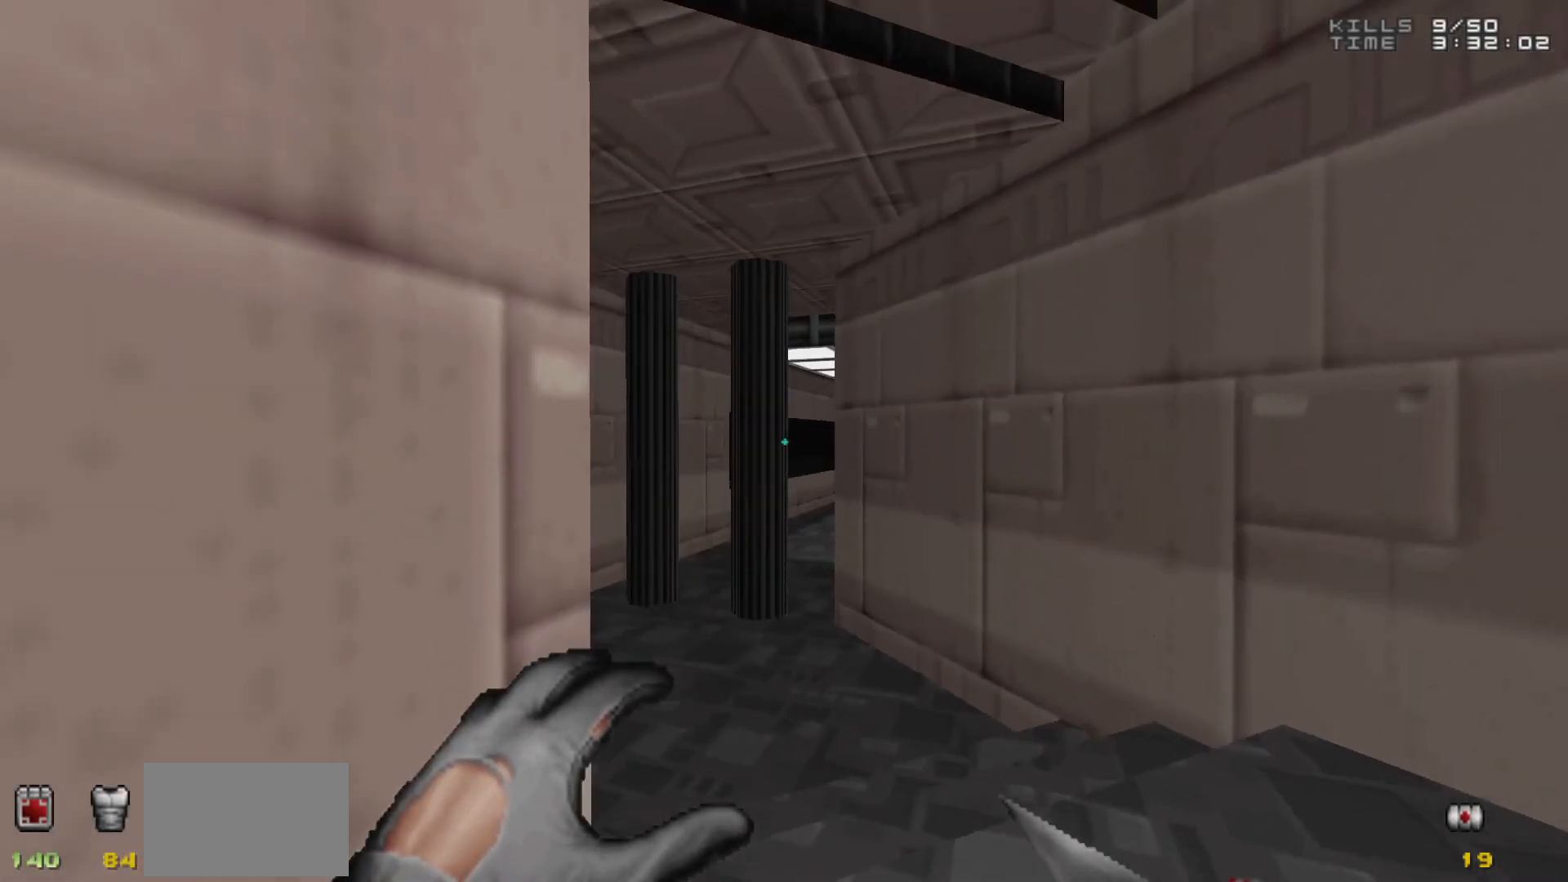
{"keys": [], "mouse": [], "events": []}
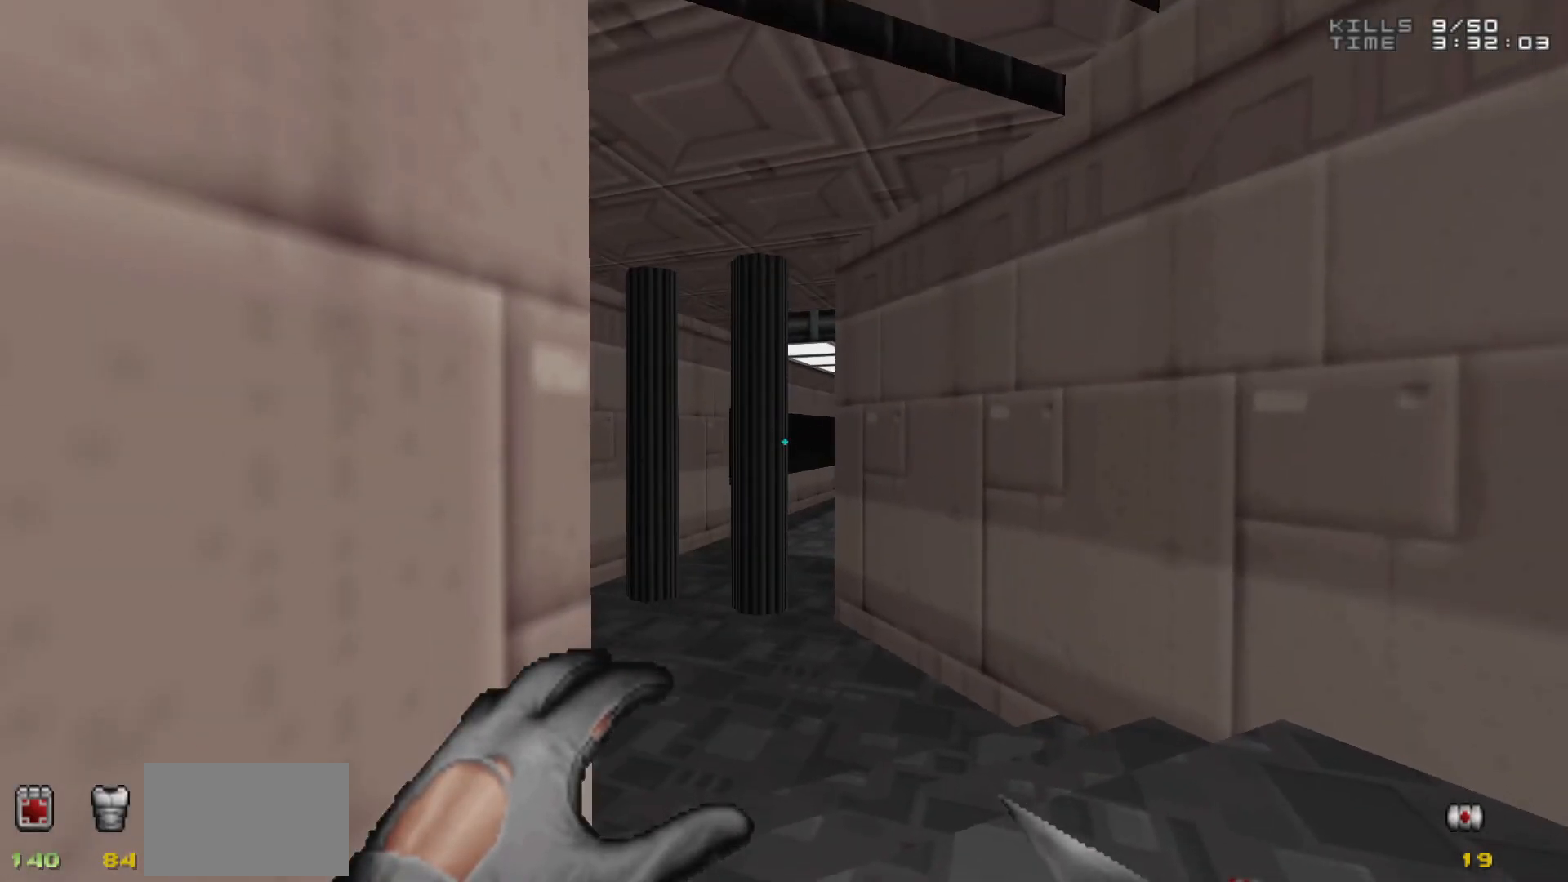
{"keys": [], "mouse": [], "events": []}
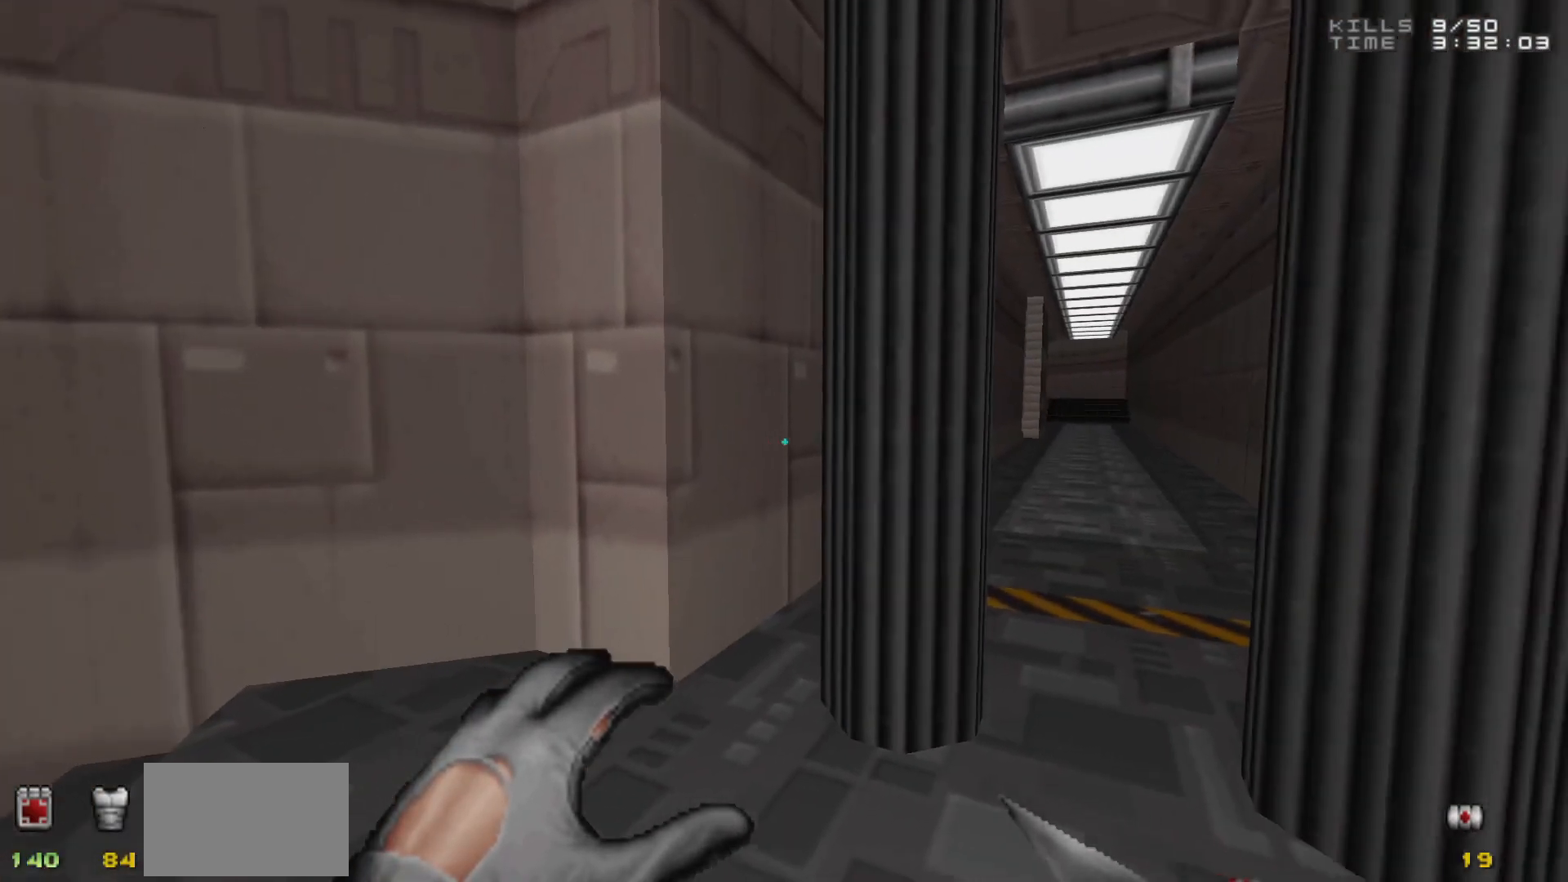
{"keys": ["d"], "mouse": [], "events": [[433, "d", "down"]]}
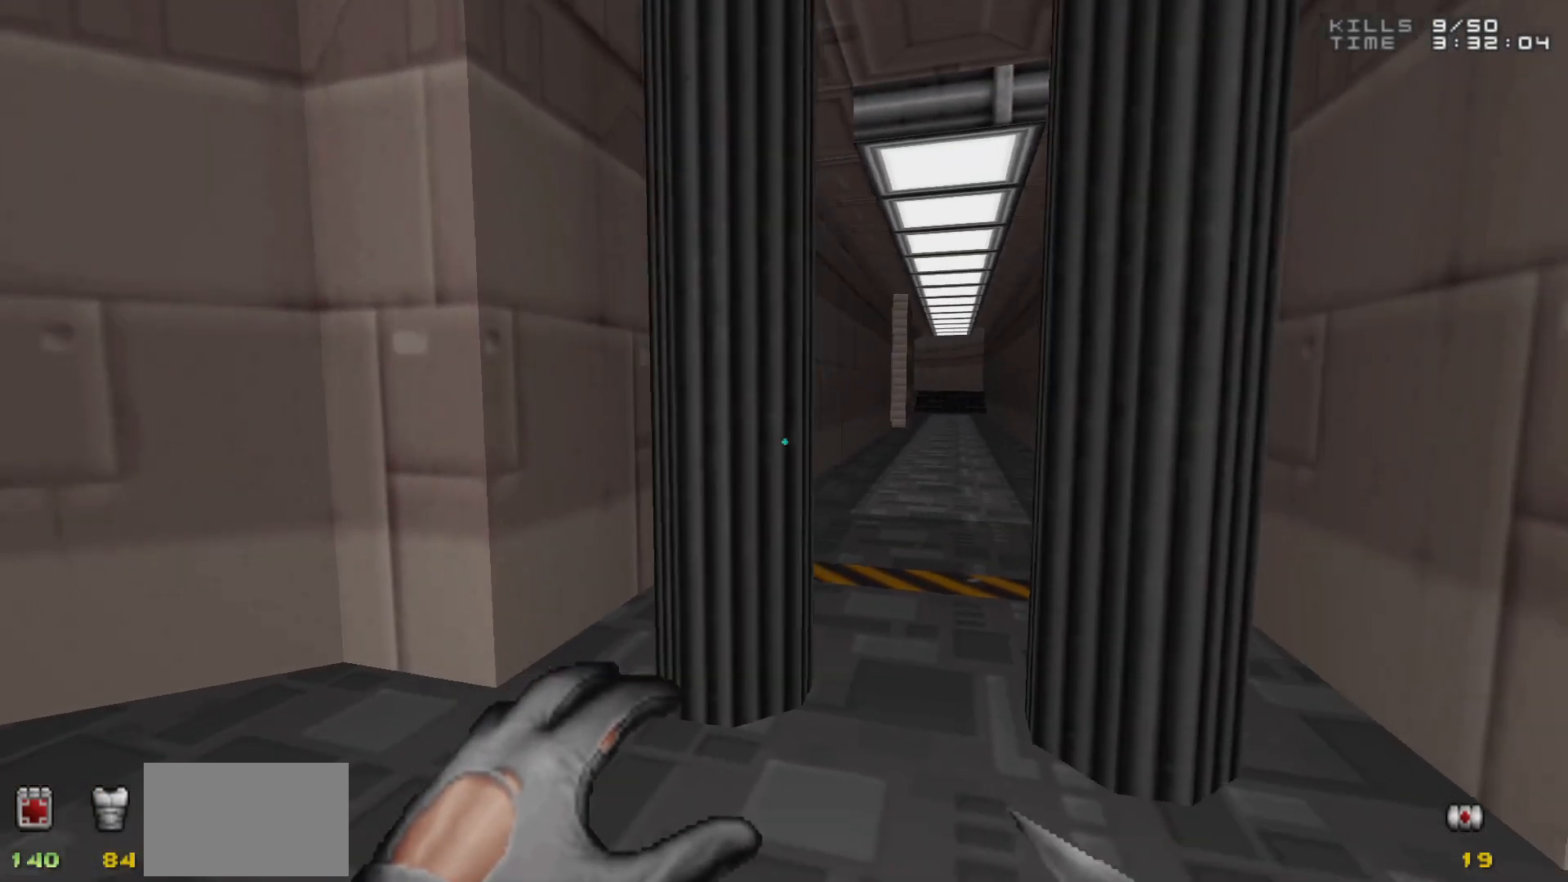
{"keys": [], "mouse": [], "events": [[33, "d", "up"]]}
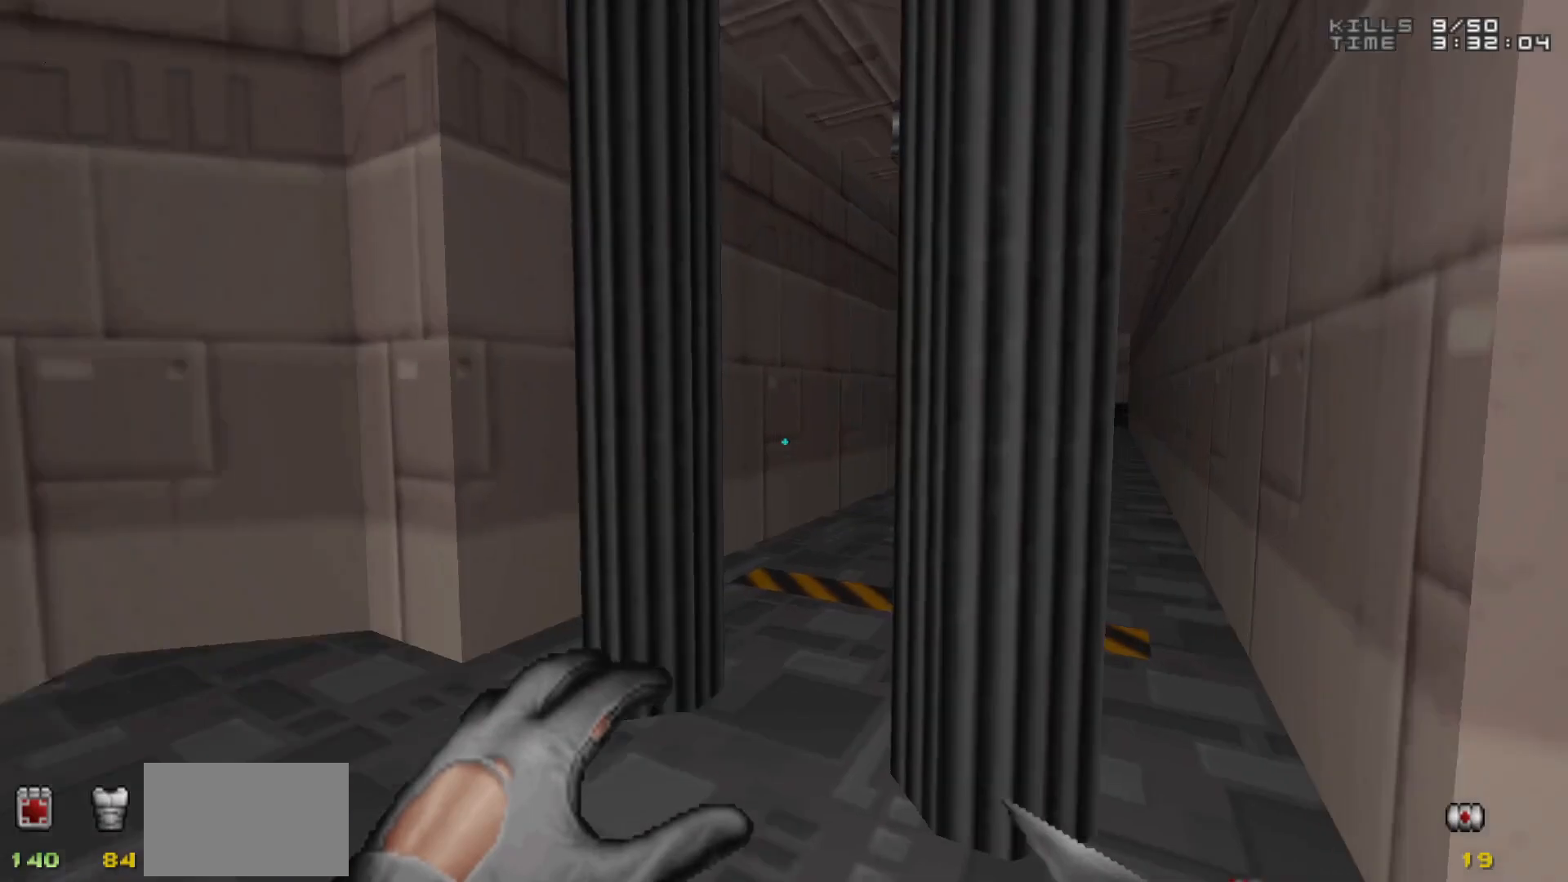
{"keys": [], "mouse": [], "events": [[100, "a", "down"], [283, "a", "up"]]}
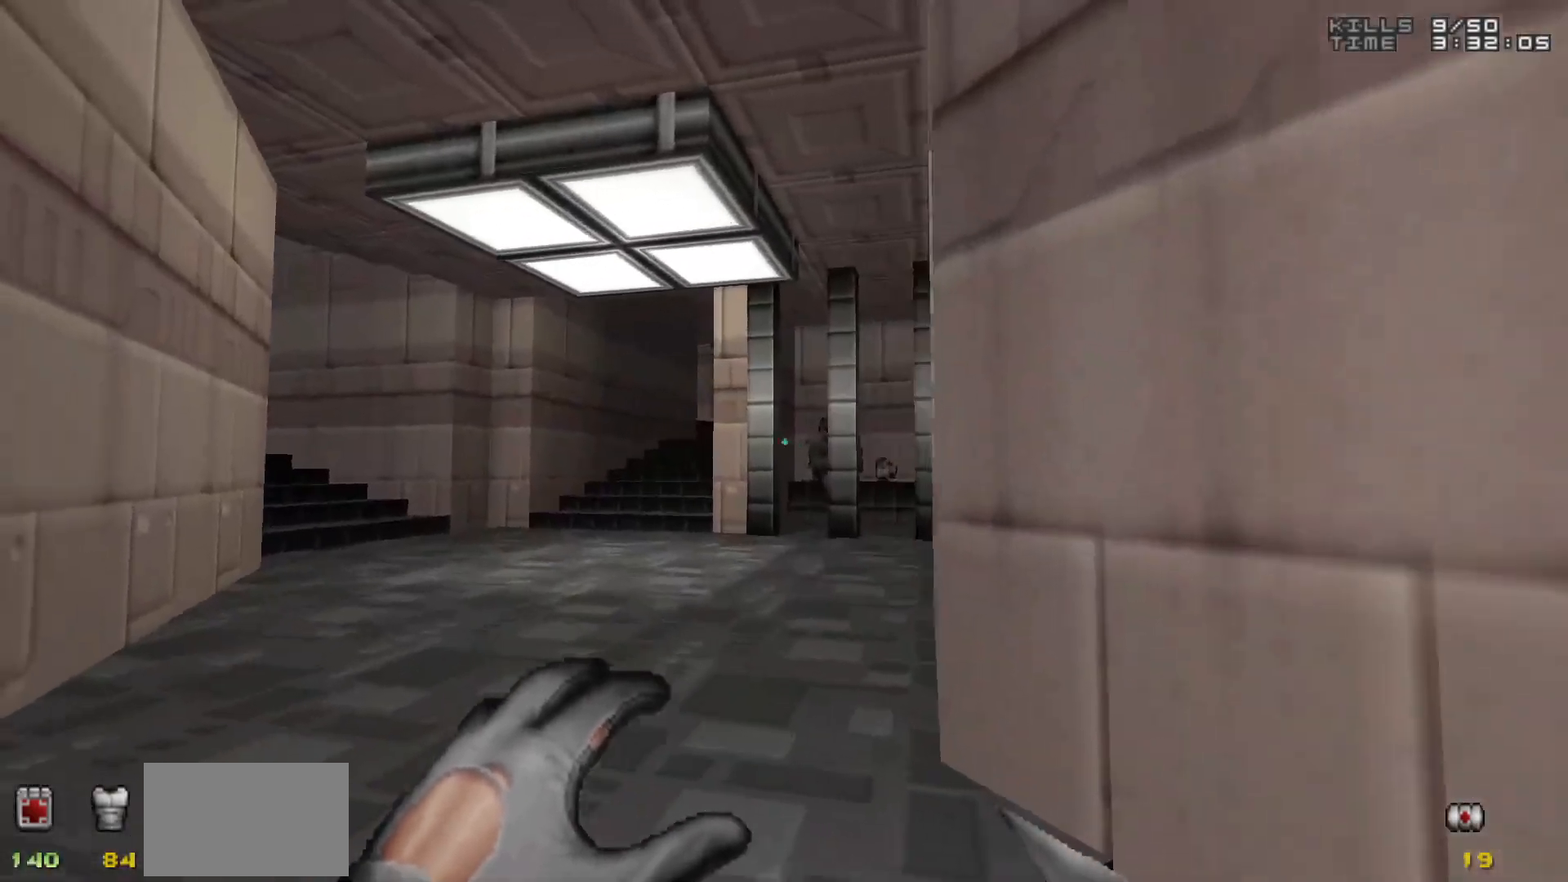
{"keys": ["w"], "mouse": [], "events": [[433, "w", "down"]]}
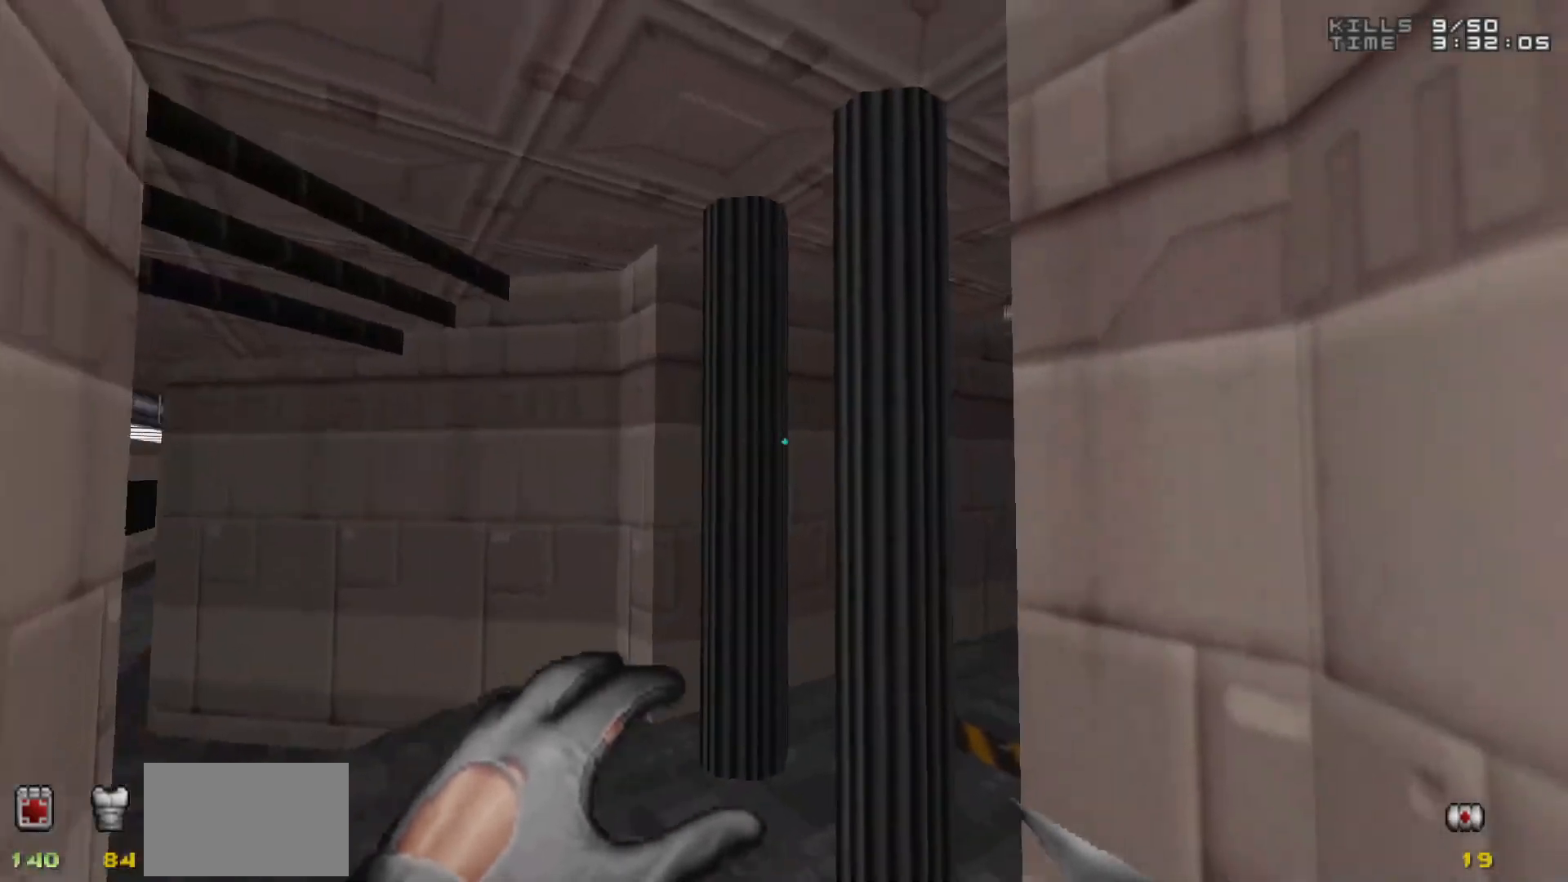
{"keys": [], "mouse": [], "events": [[83, "w", "up"]]}
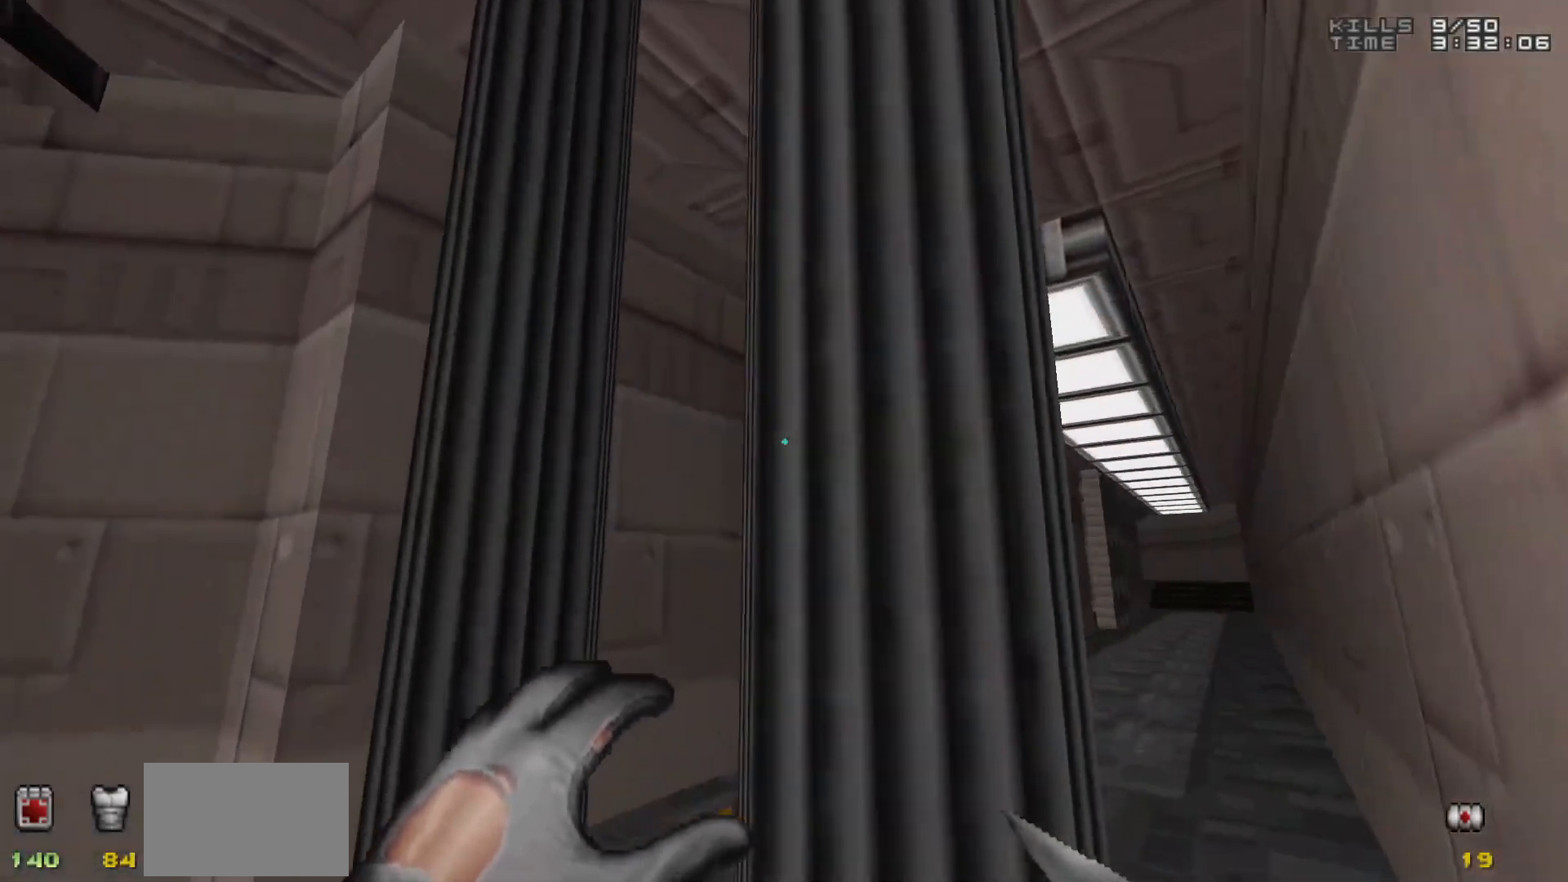
{"keys": [], "mouse": [], "events": []}
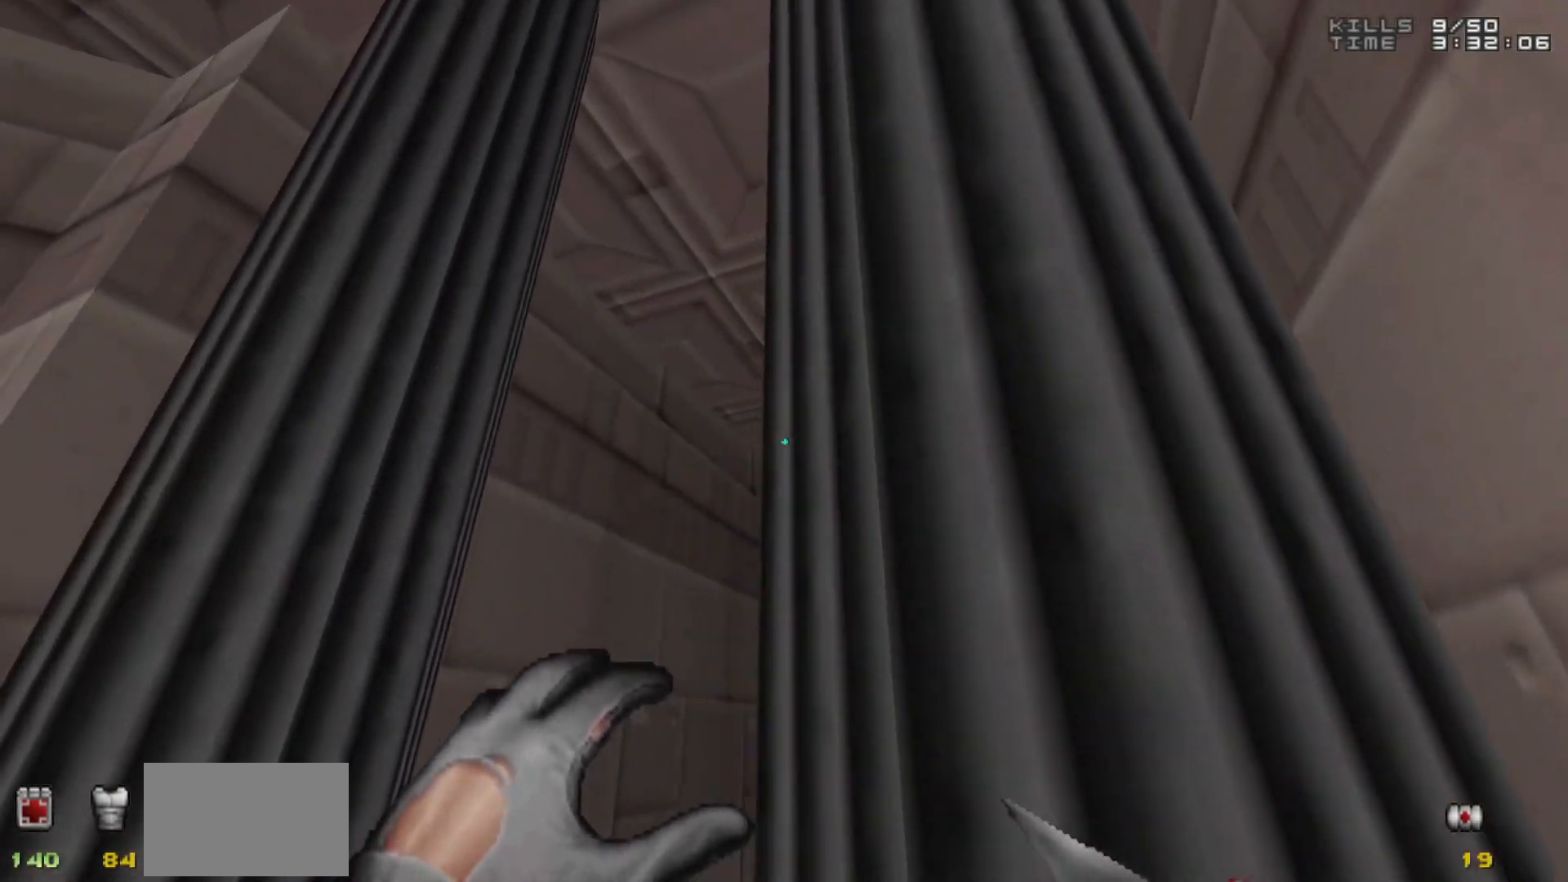
{"keys": [], "mouse": [], "events": [[350, "s", "down"], [433, "s", "up"]]}
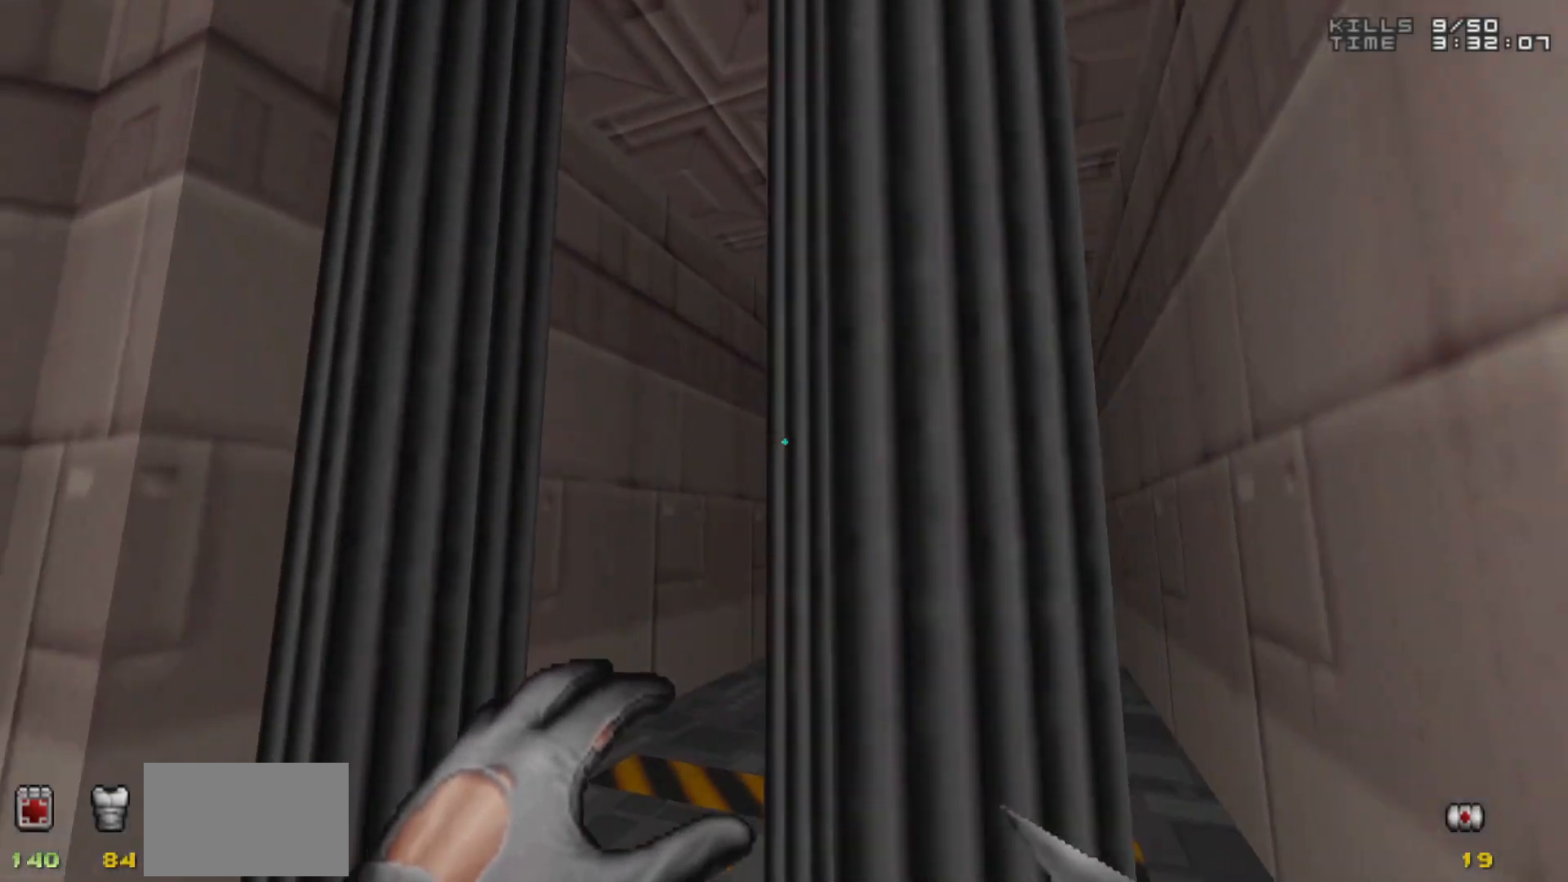
{"keys": [], "mouse": [], "events": [[400, "a", "down"], [450, "w", "down"], [500, "a", "up"], [500, "w", "up"]]}
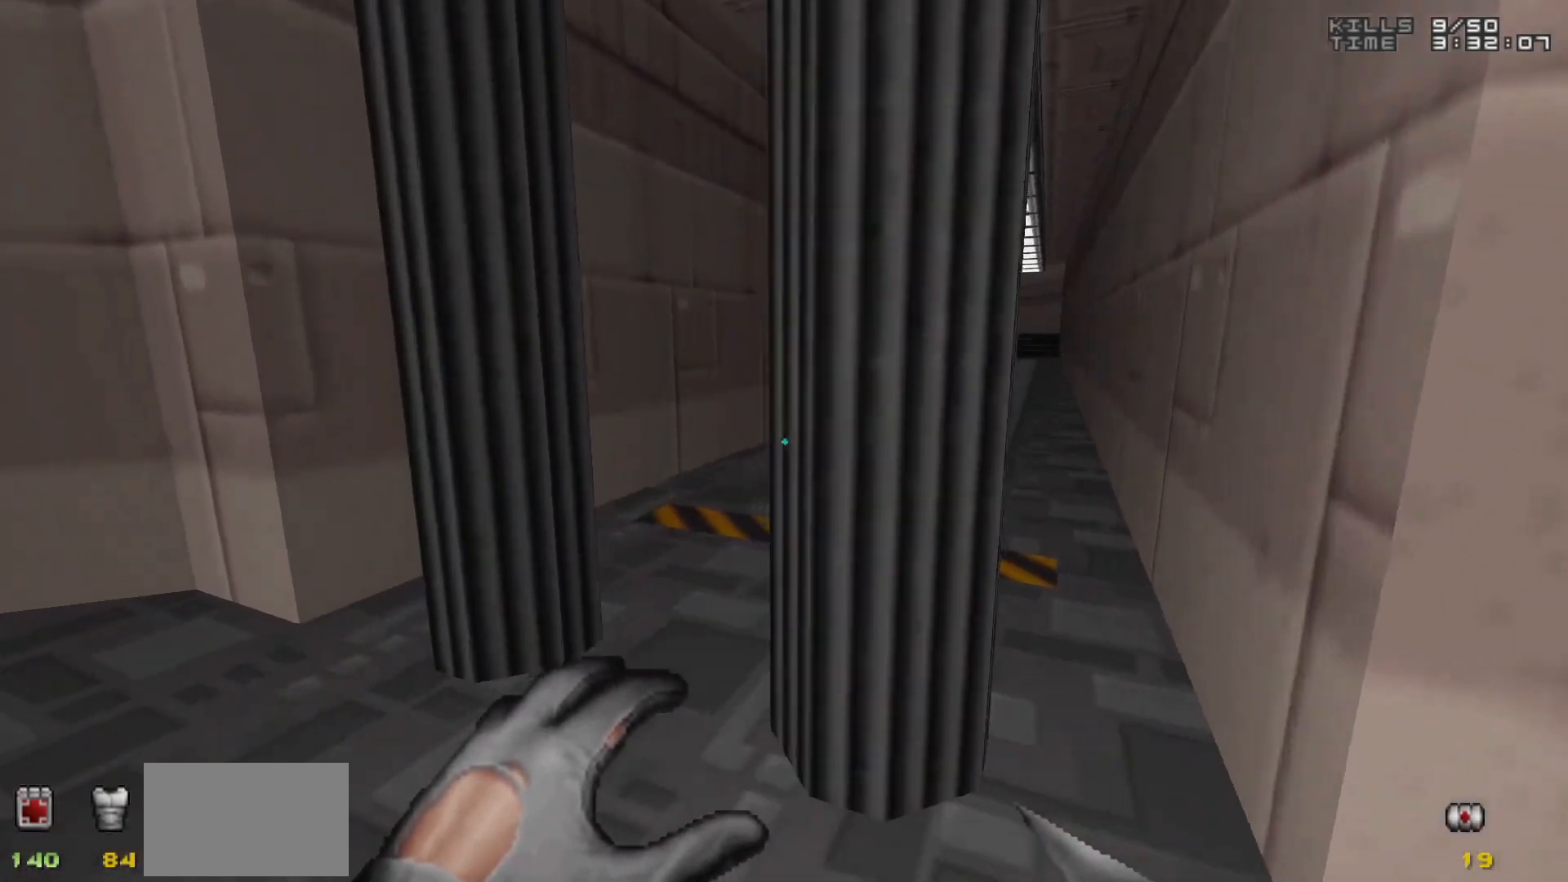
{"keys": [], "mouse": [], "events": []}